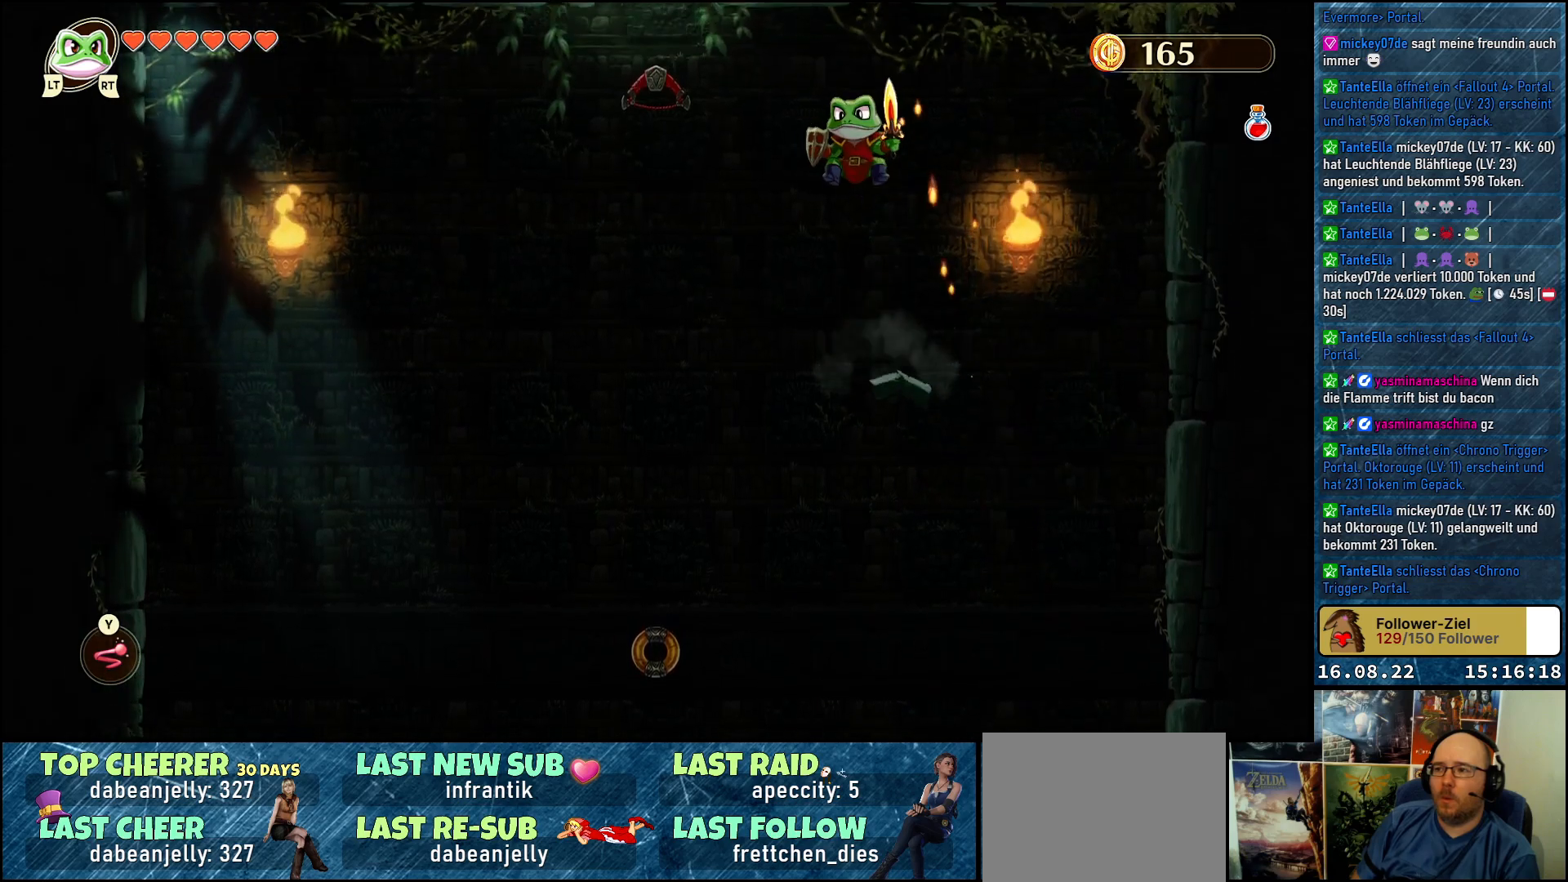
Gameplay with a controller (Xbox layout); each line is a JSON object with the inputs held at the frame after it. "events" lists button and stick changes between this image and that frame as [ms after this image, input, new state], when the widget could be followed in between.
{"buttons": ["Y"], "left_stick": "up", "right_stick": "center", "events": [[100, "A", "up"], [267, "Y", "down"], [383, "left_stick", "up"]]}
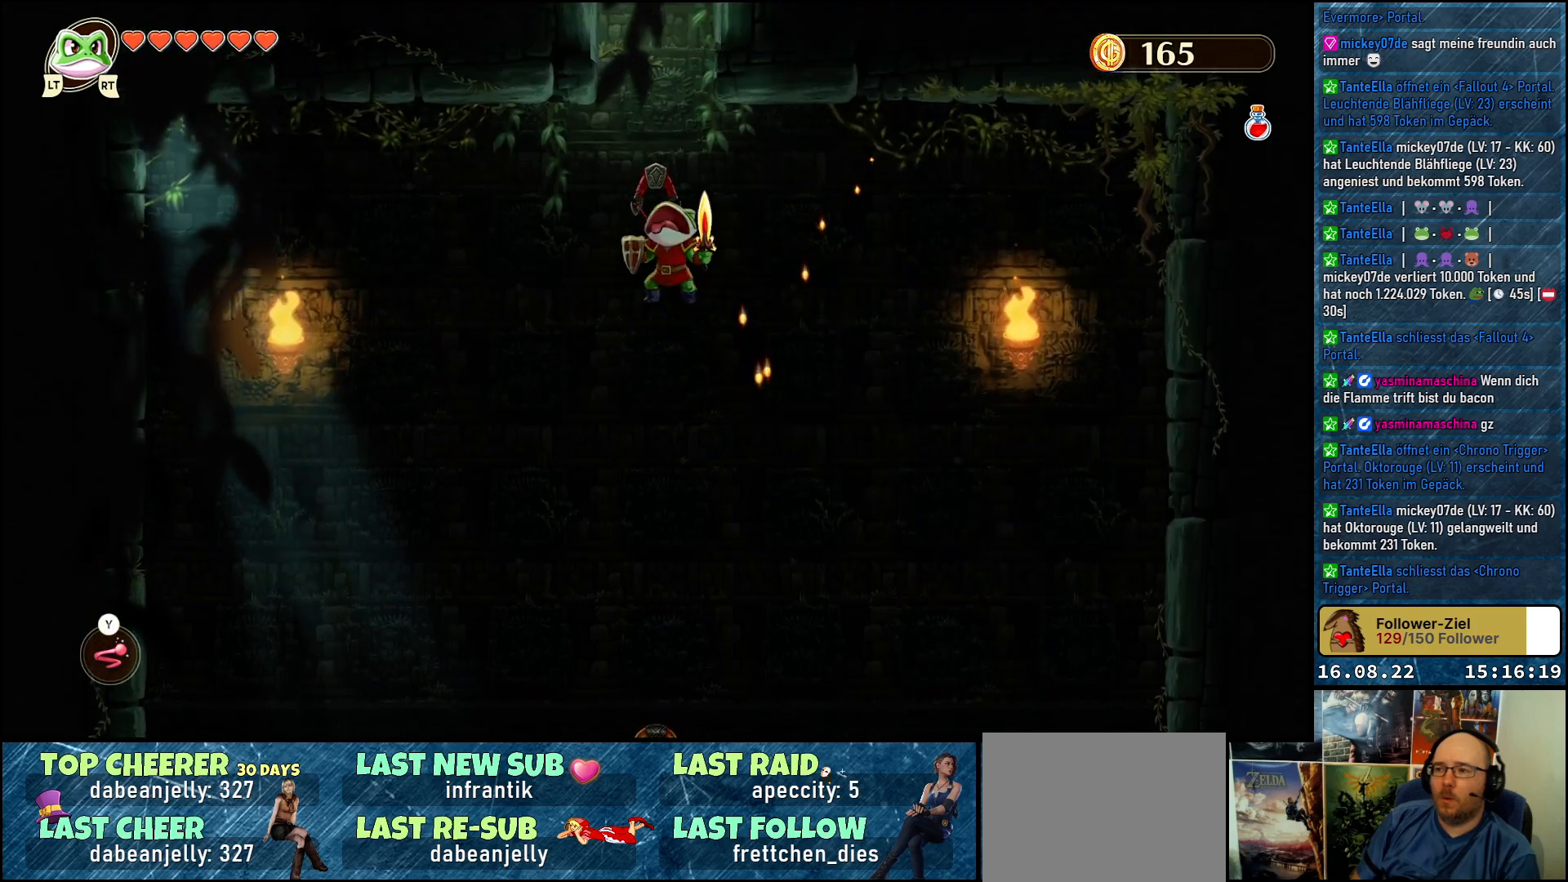
{"buttons": [], "left_stick": "up", "right_stick": "center", "events": [[367, "Y", "up"]]}
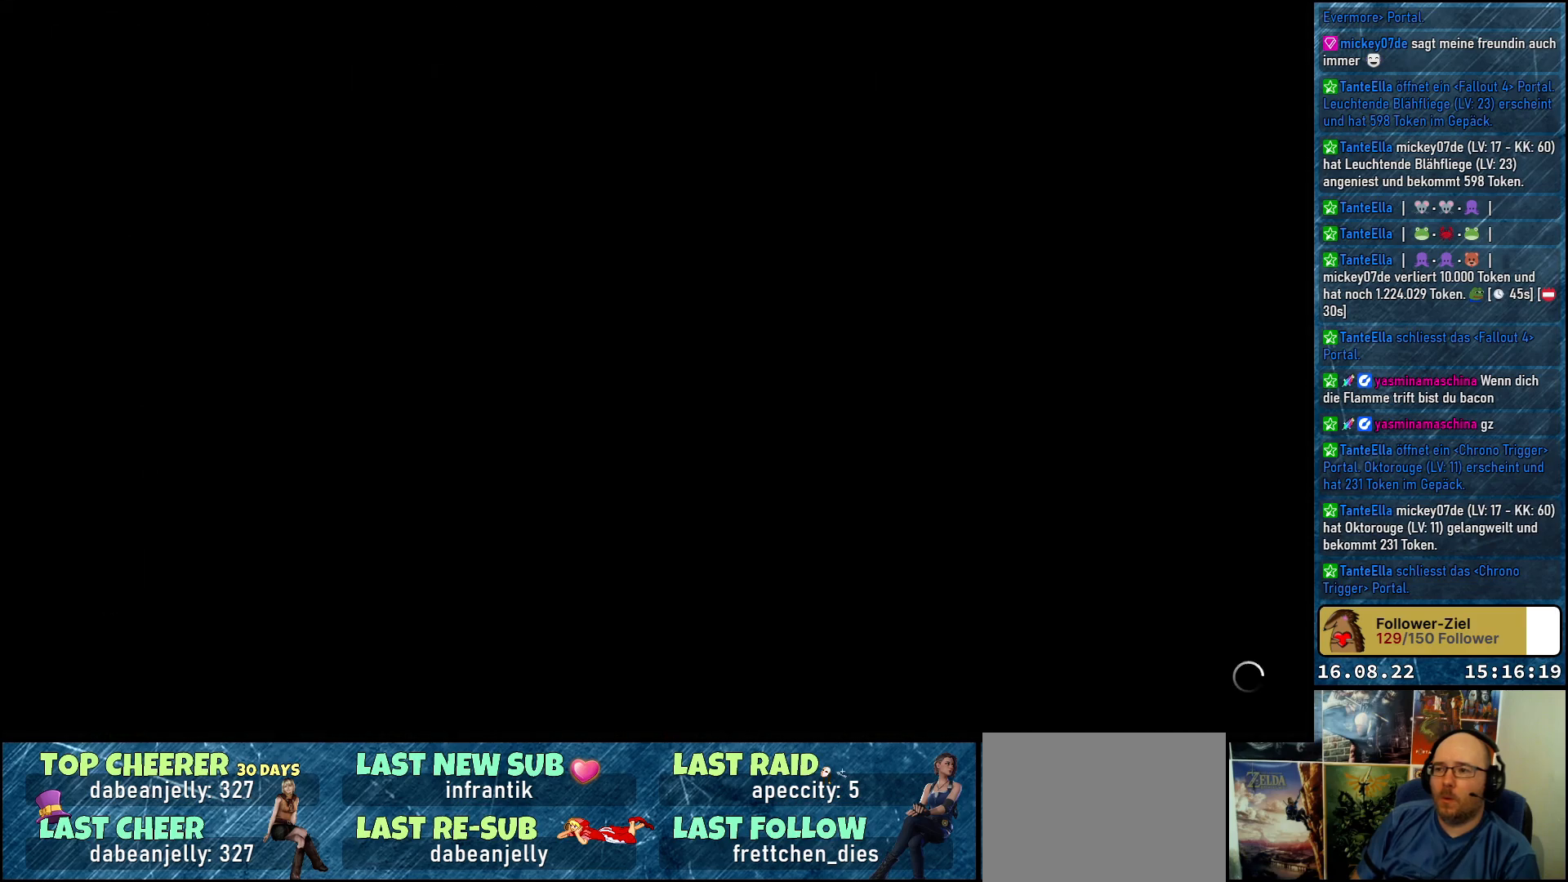
{"buttons": [], "left_stick": "center", "right_stick": "center", "events": [[67, "left_stick", "center"]]}
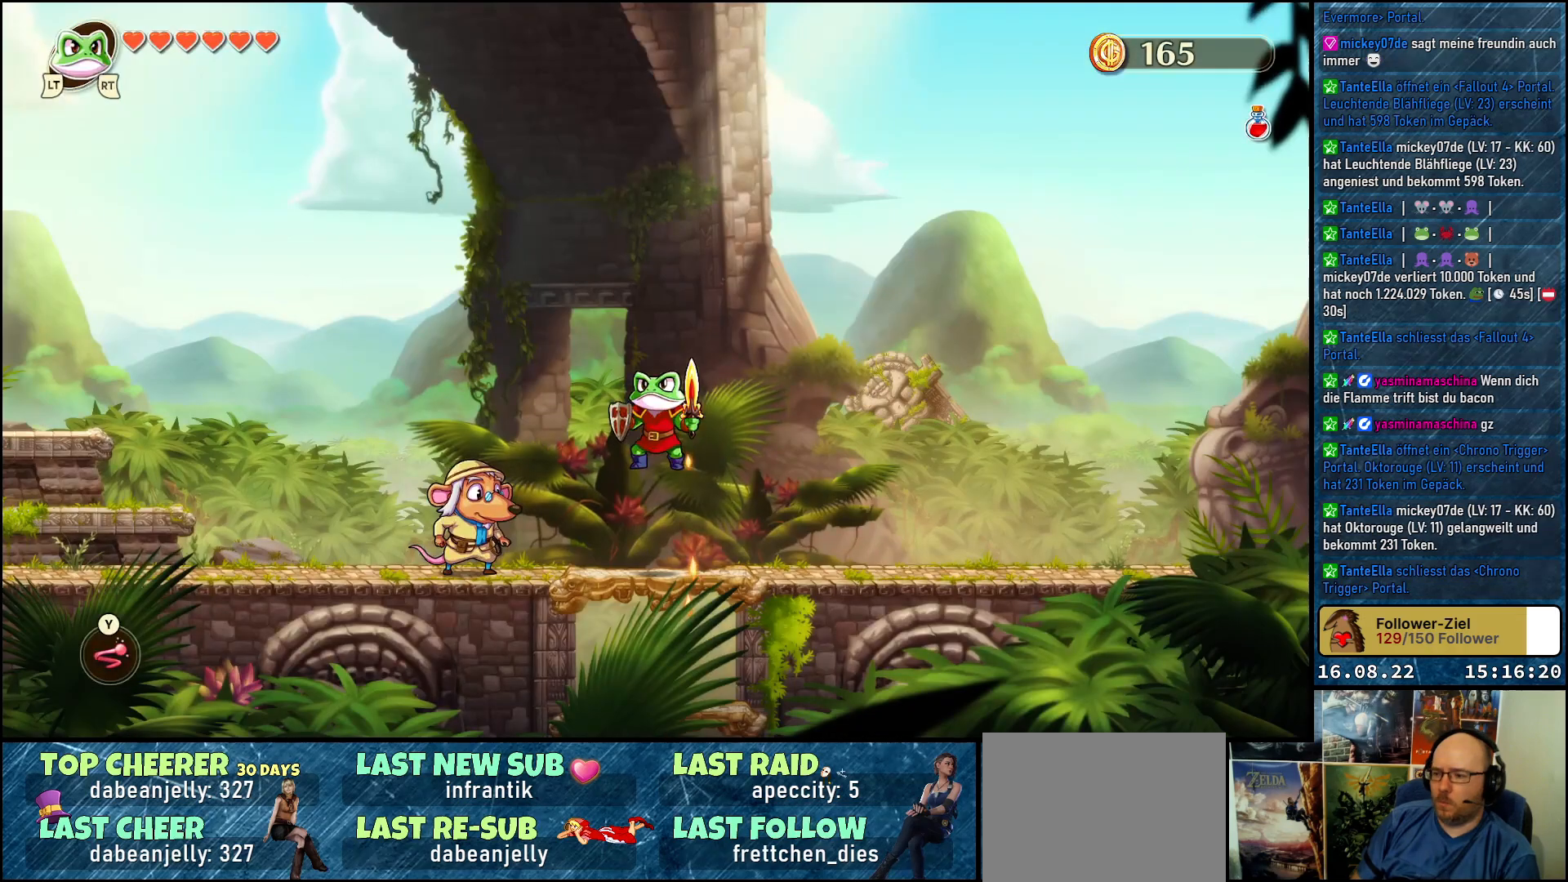
{"buttons": [], "left_stick": "up-left", "right_stick": "center", "events": [[217, "left_stick", "up-left"]]}
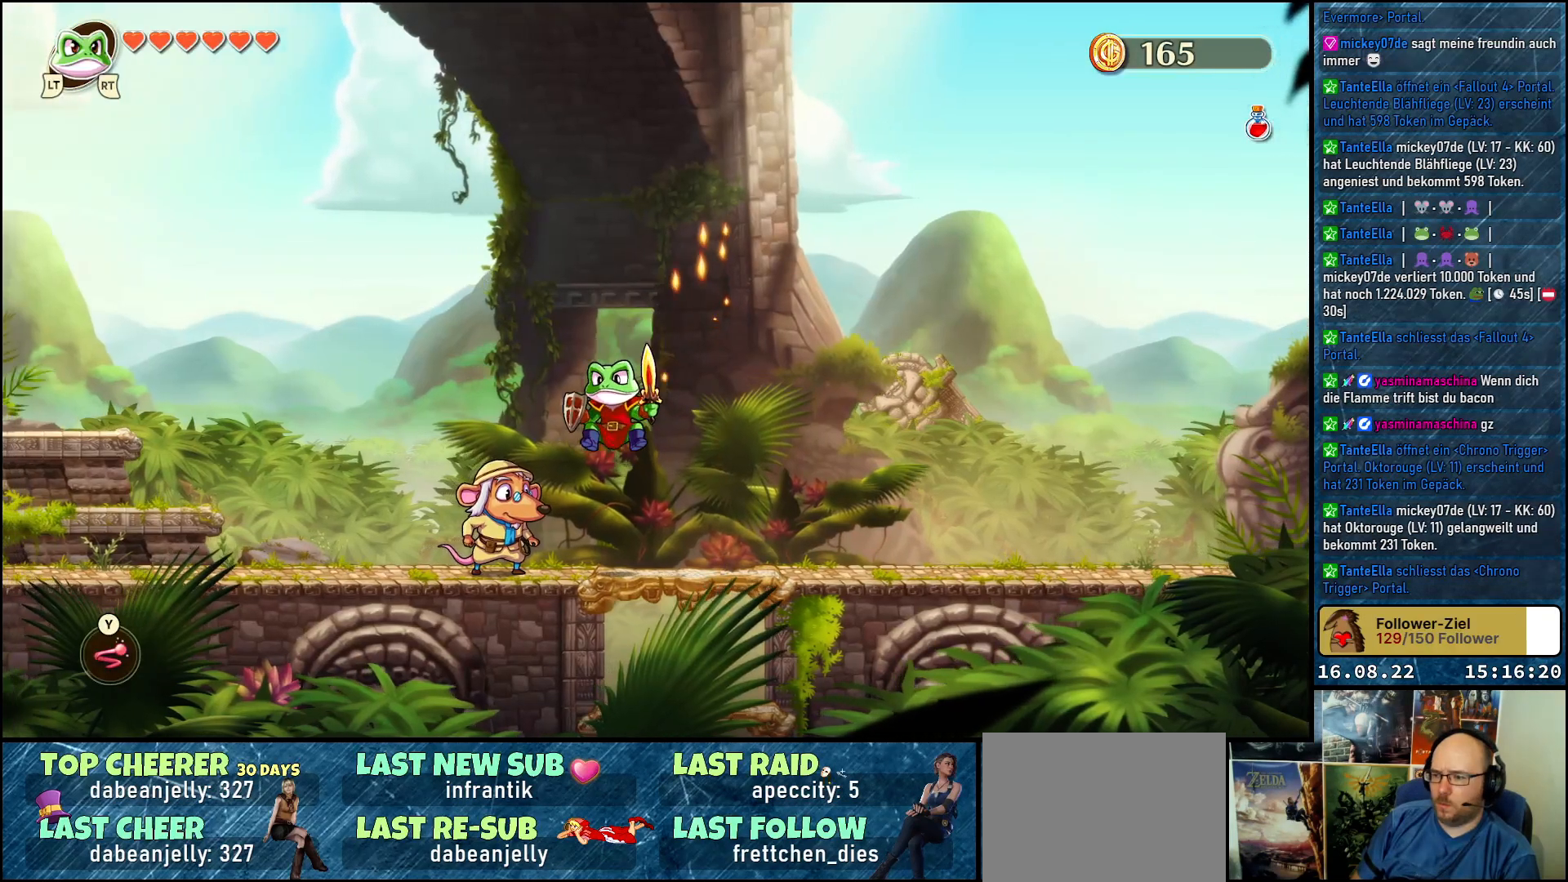
{"buttons": [], "left_stick": "center", "right_stick": "center", "events": [[83, "left_stick", "center"], [167, "X", "down"], [267, "X", "up"]]}
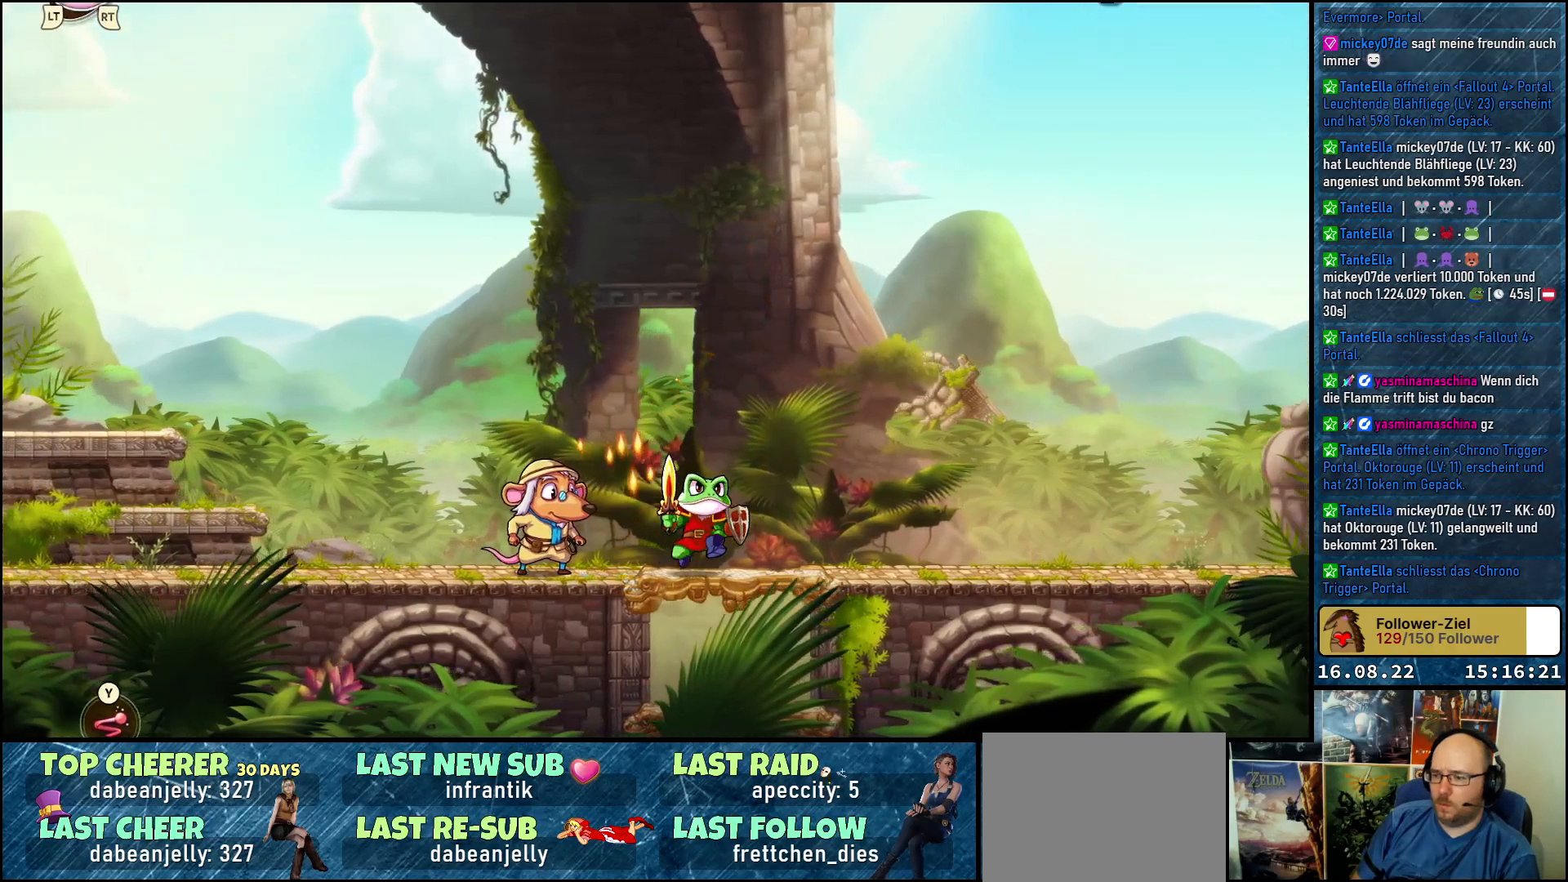
{"buttons": [], "left_stick": "center", "right_stick": "center", "events": []}
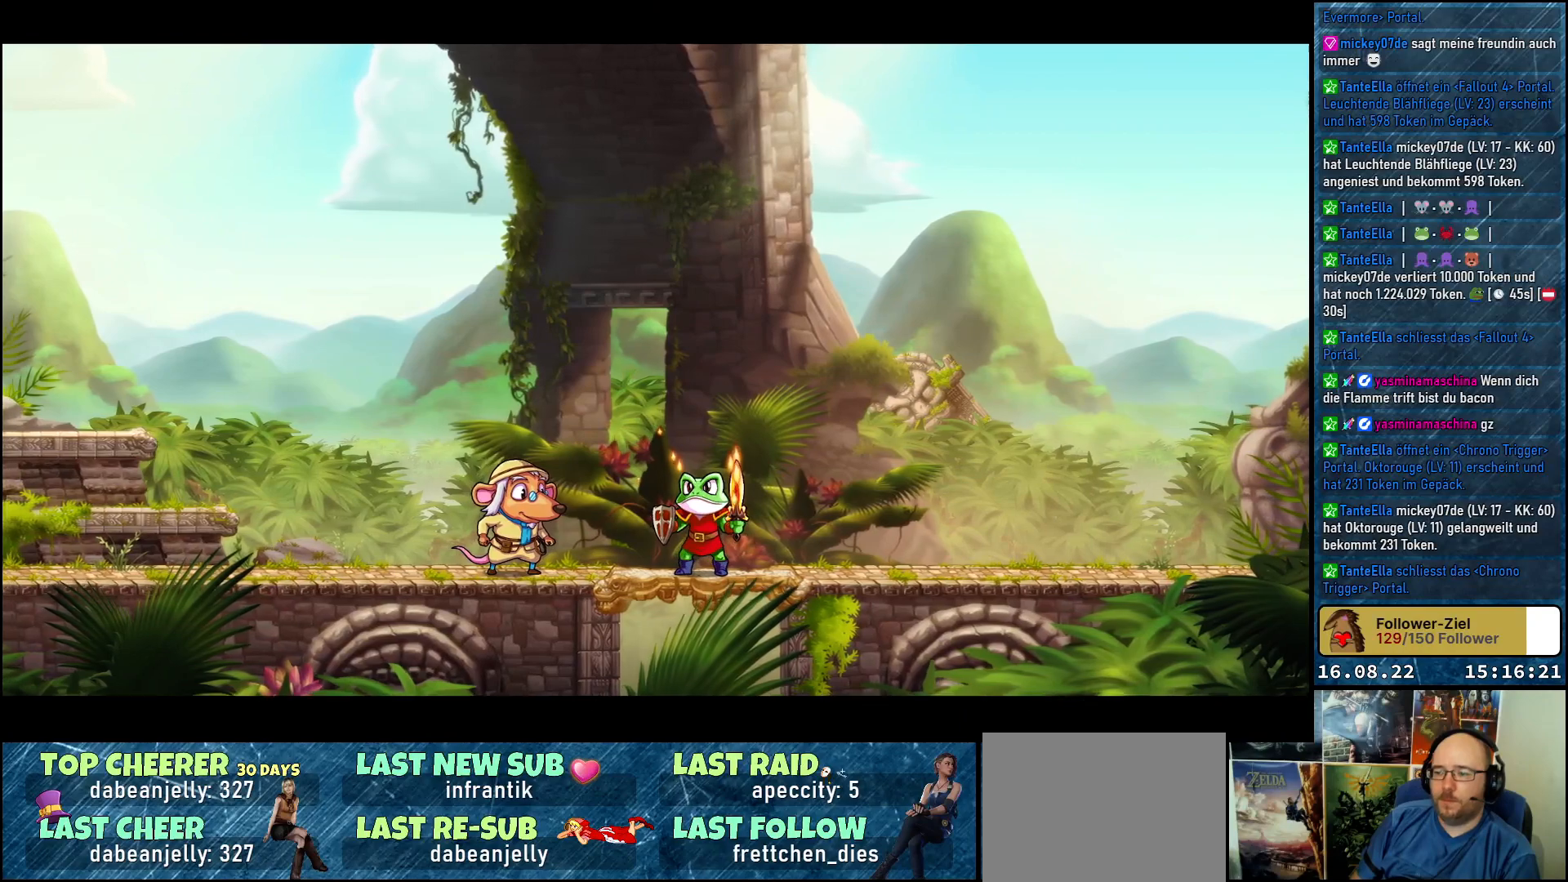
{"buttons": [], "left_stick": "center", "right_stick": "center", "events": []}
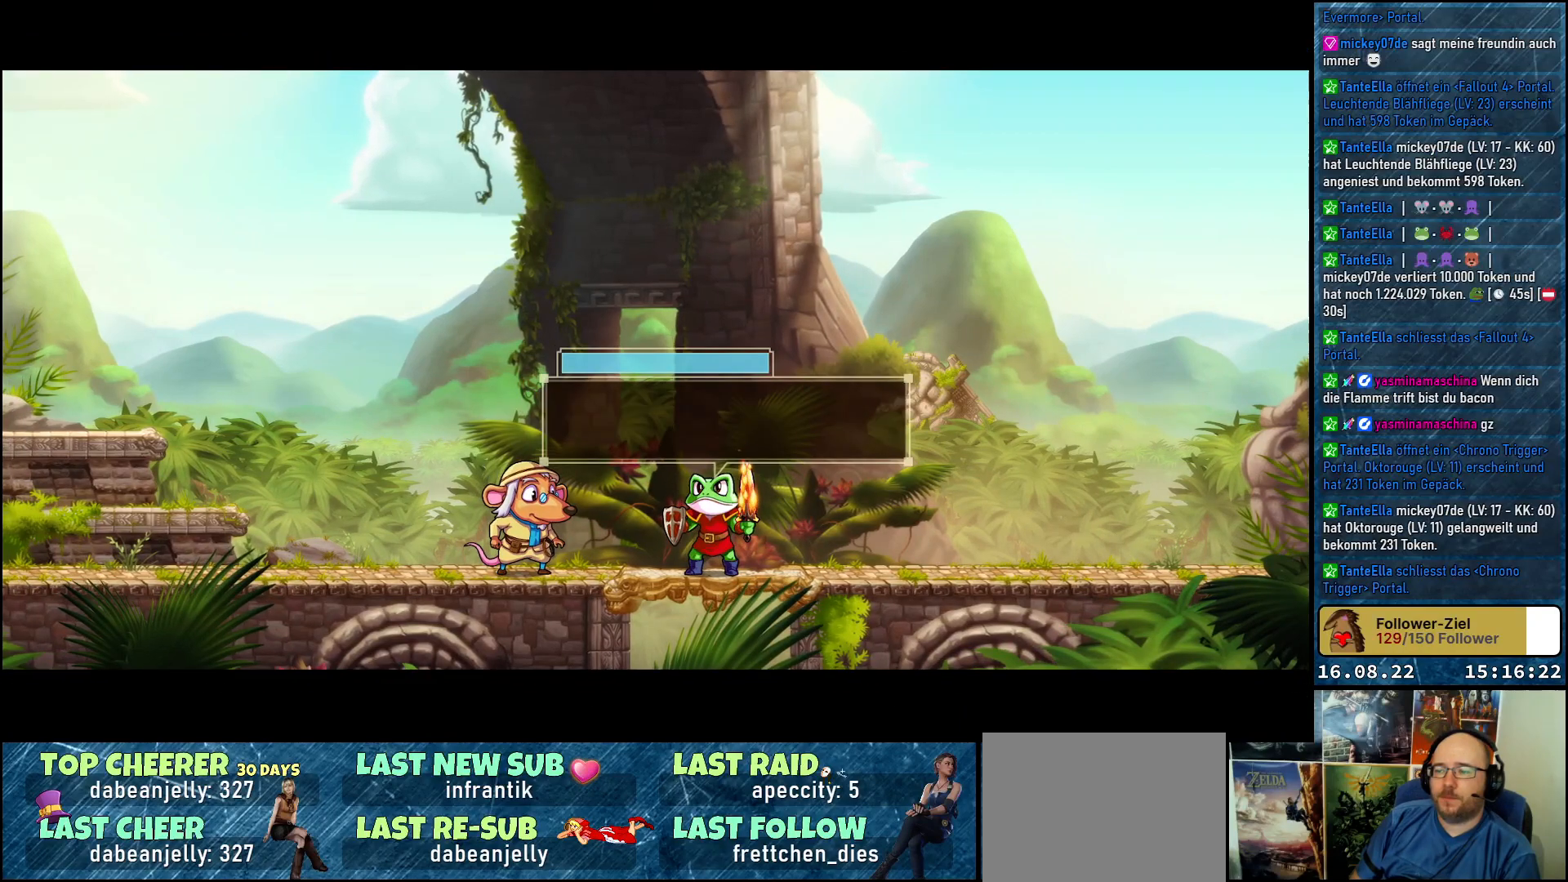
{"buttons": [], "left_stick": "center", "right_stick": "center", "events": []}
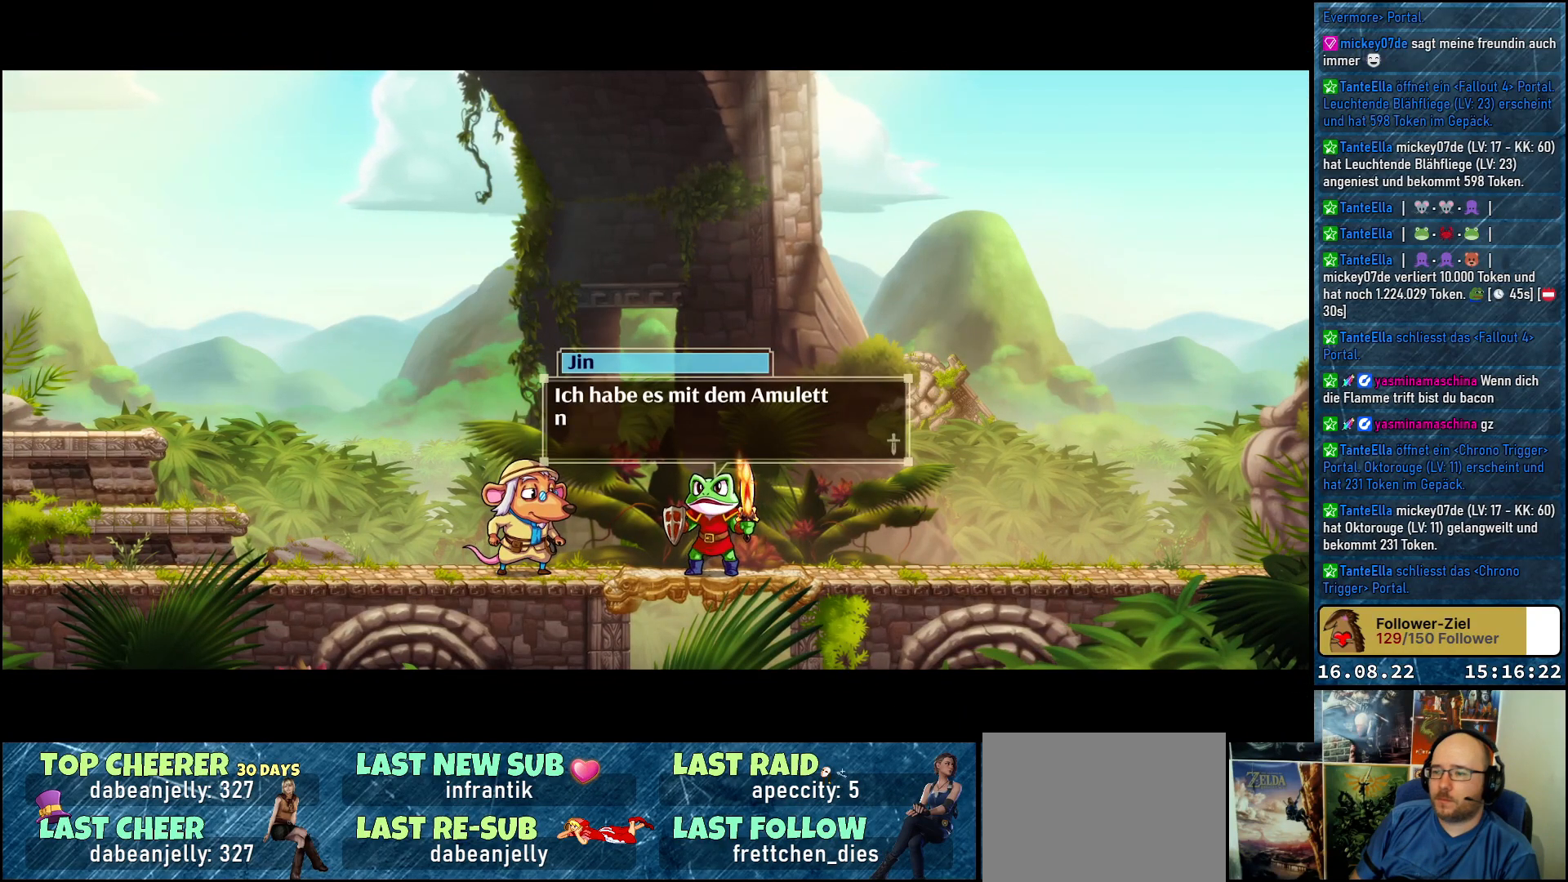
{"buttons": [], "left_stick": "center", "right_stick": "center", "events": []}
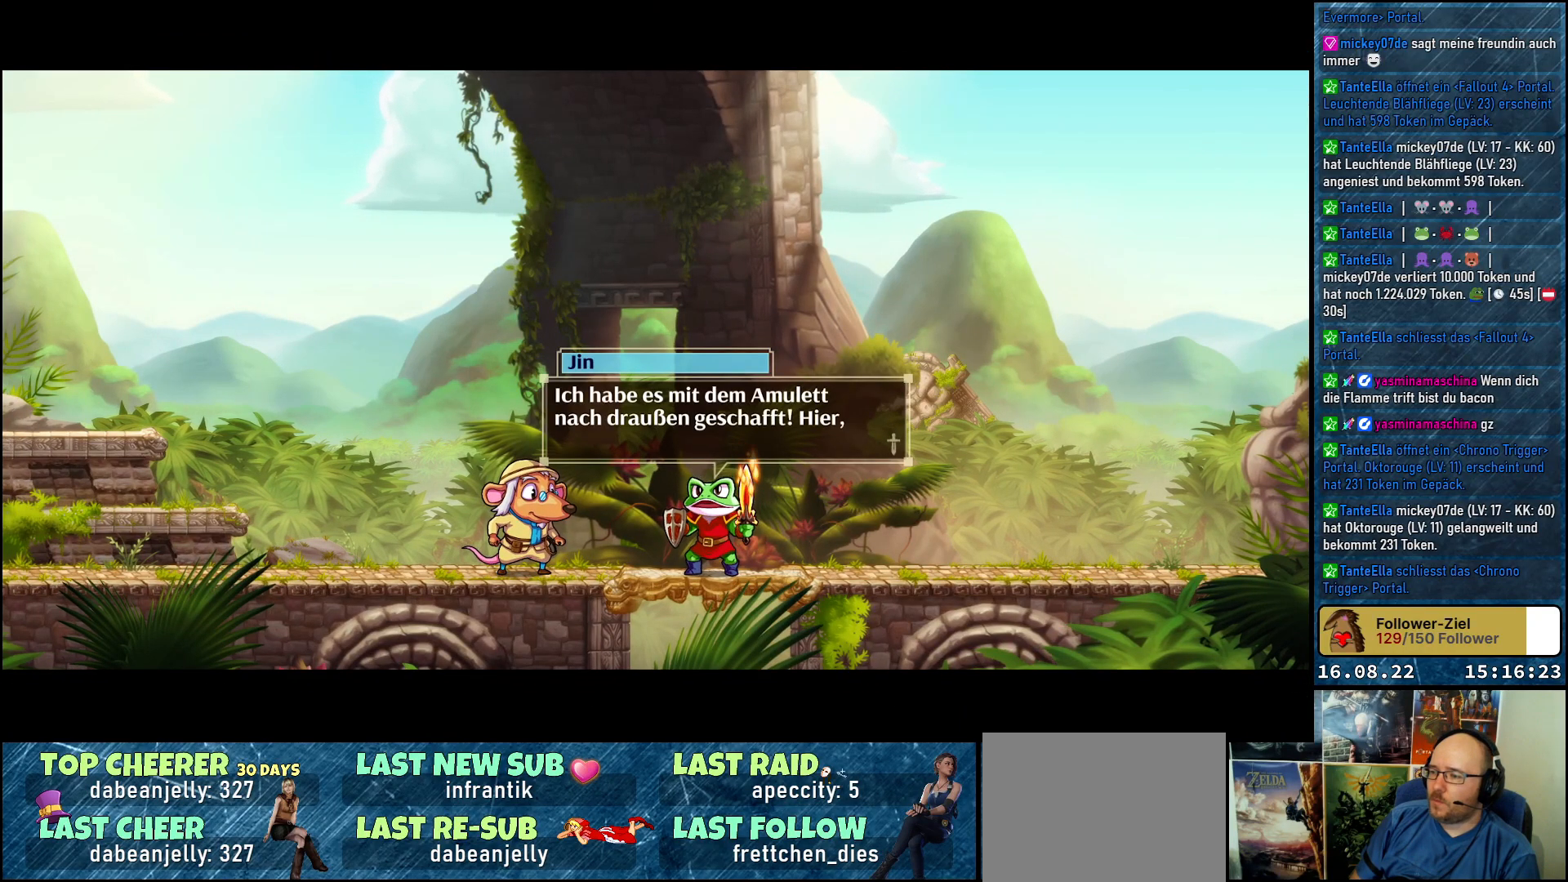
{"buttons": [], "left_stick": "center", "right_stick": "center", "events": []}
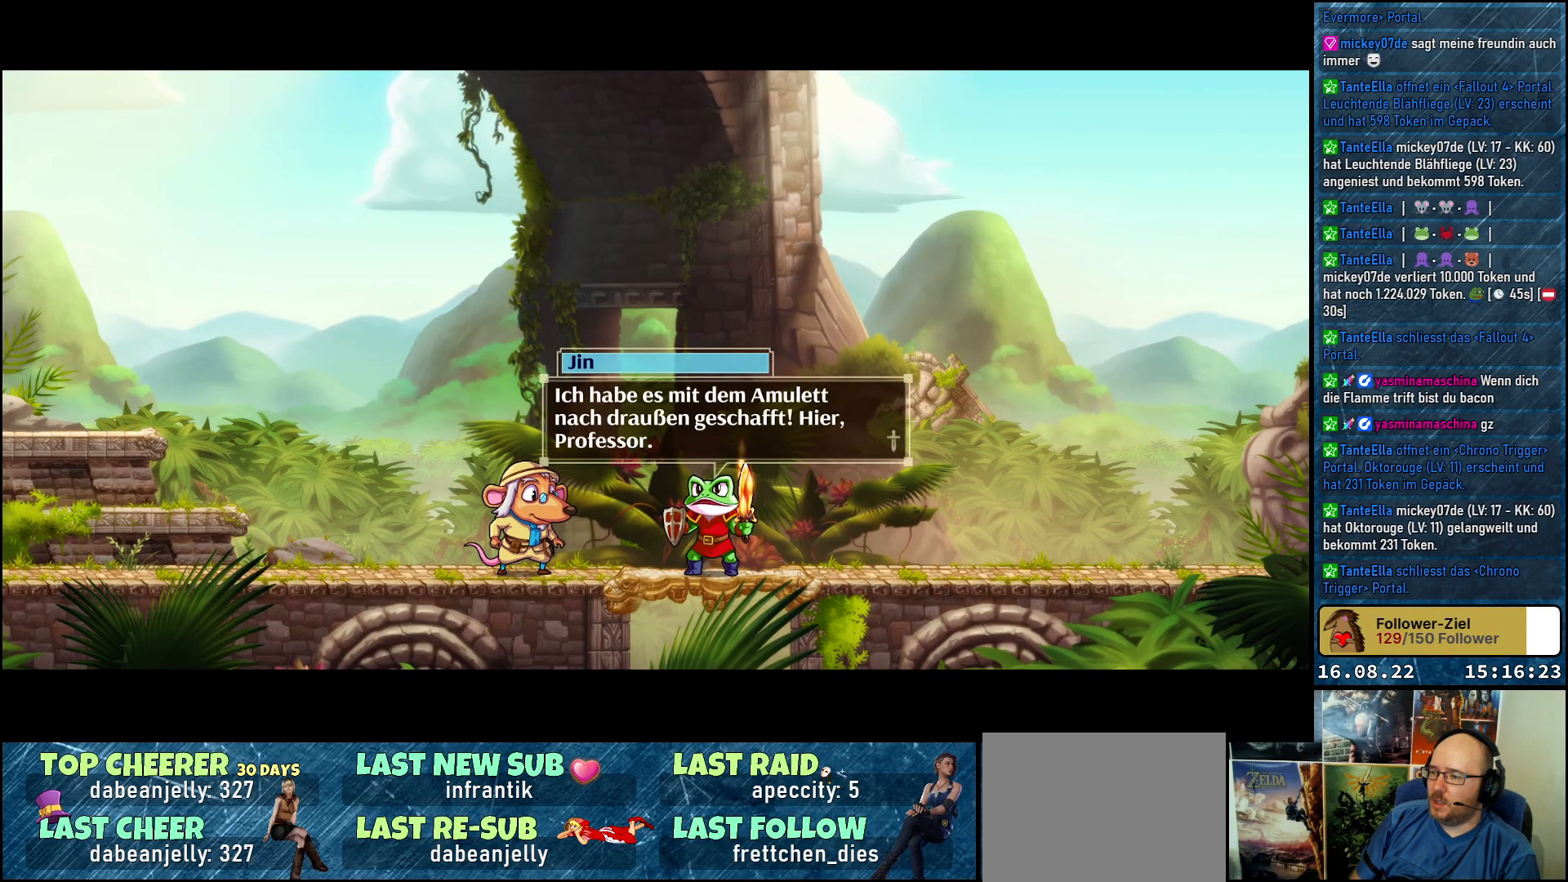
{"buttons": [], "left_stick": "center", "right_stick": "center", "events": []}
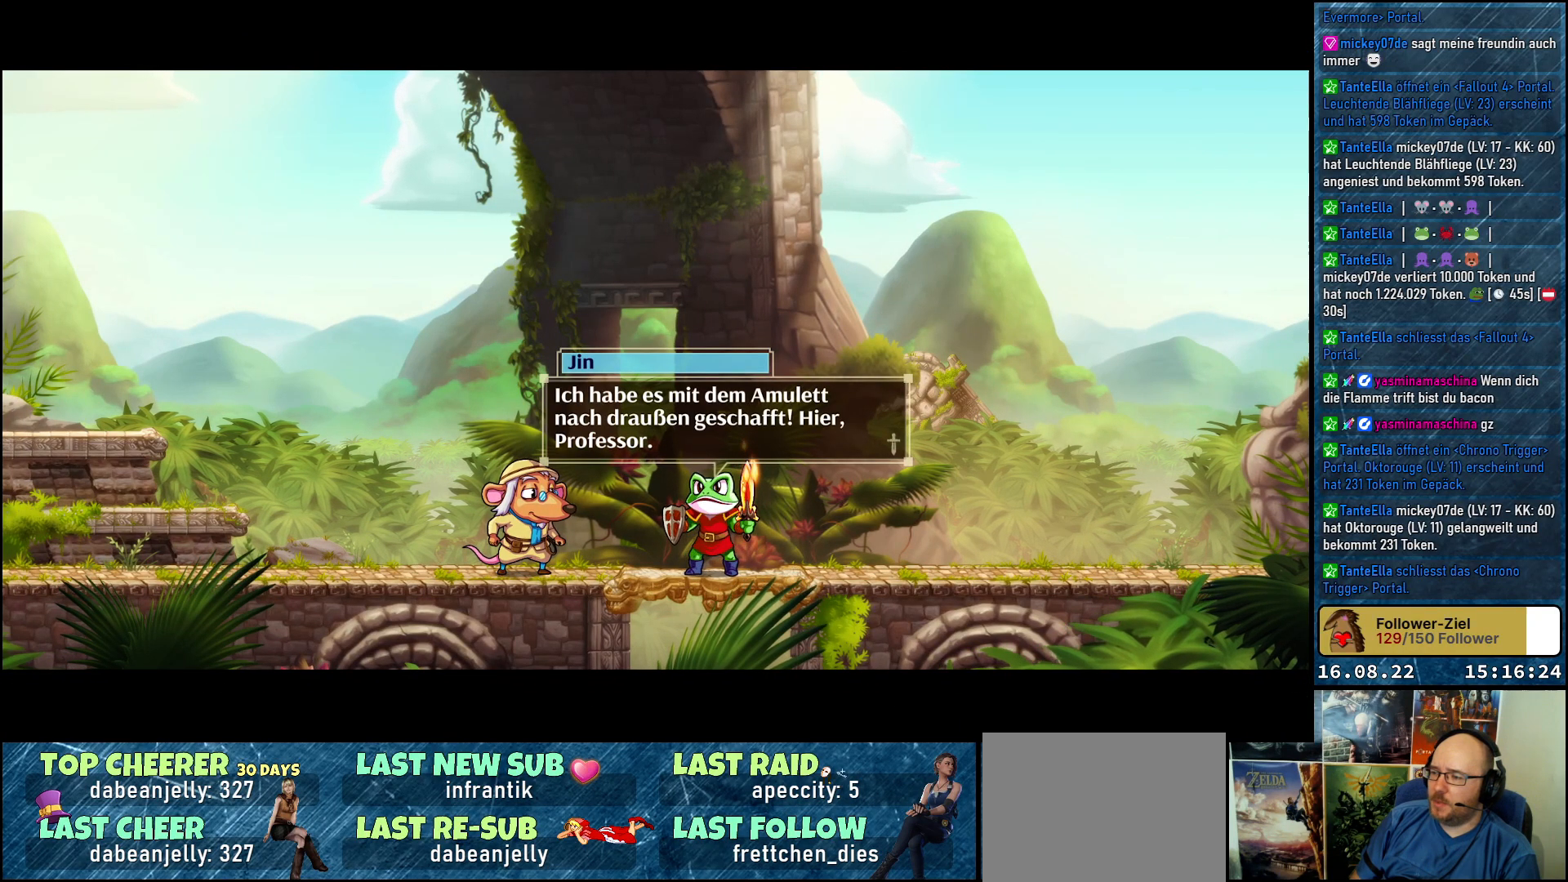
{"buttons": [], "left_stick": "center", "right_stick": "center", "events": []}
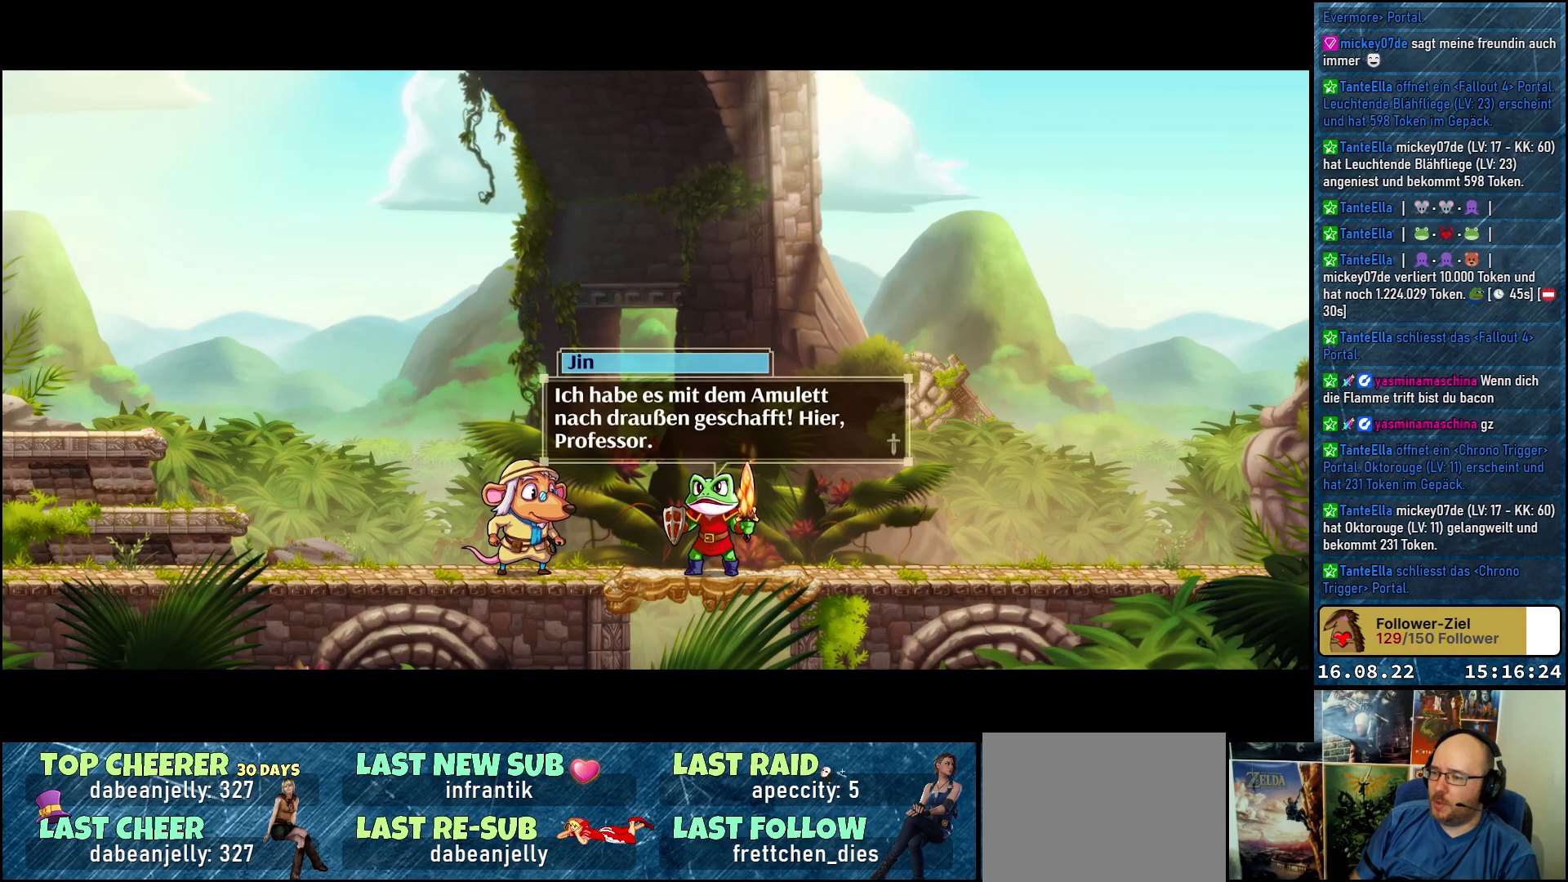
{"buttons": [], "left_stick": "center", "right_stick": "center", "events": []}
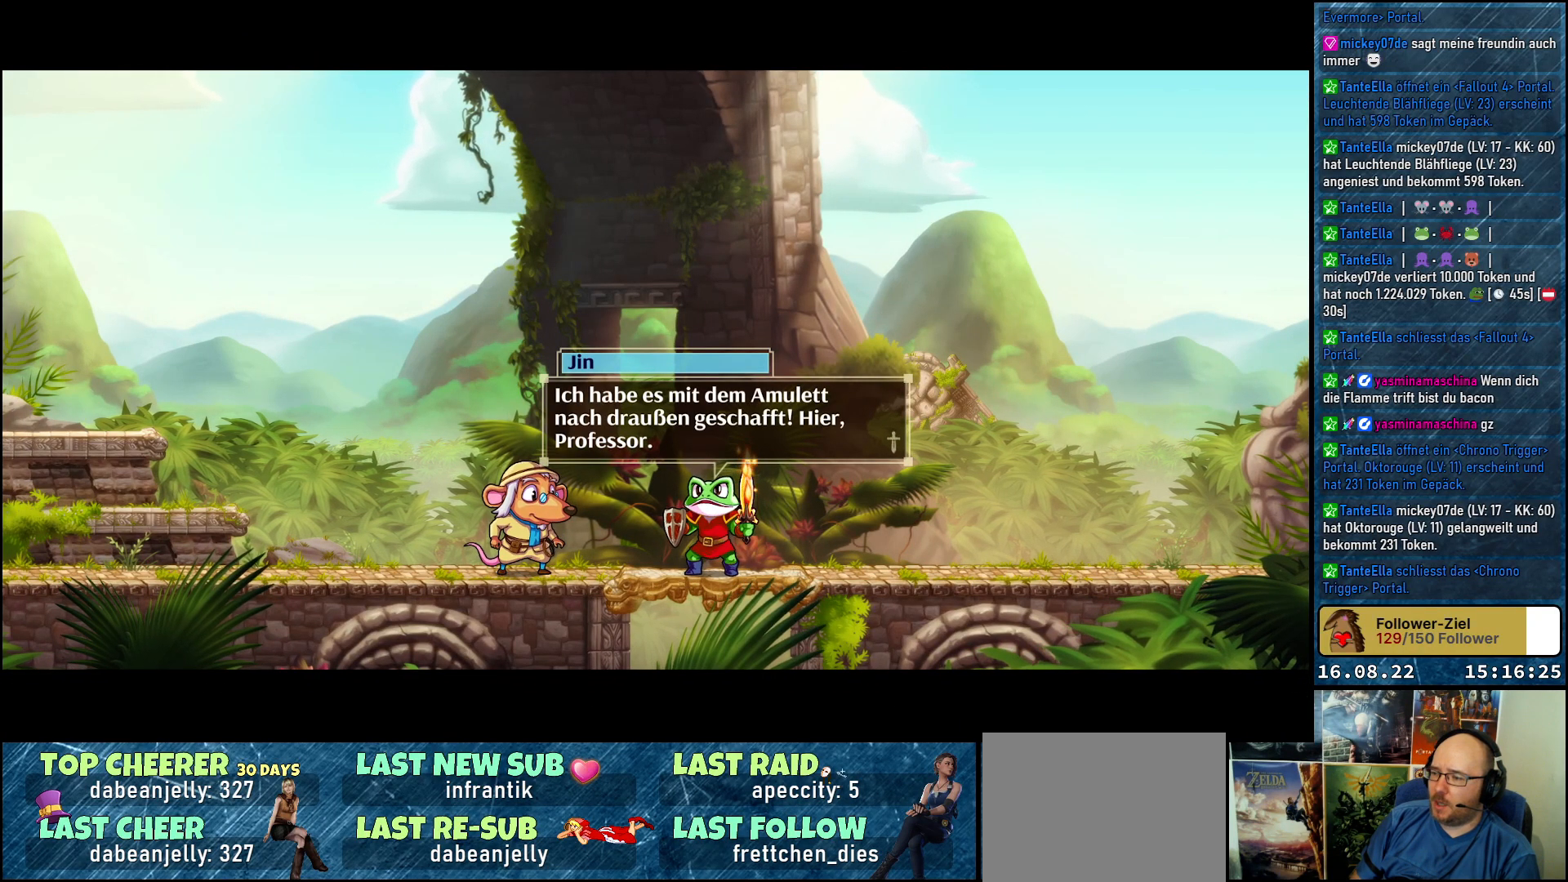
{"buttons": [], "left_stick": "center", "right_stick": "center", "events": []}
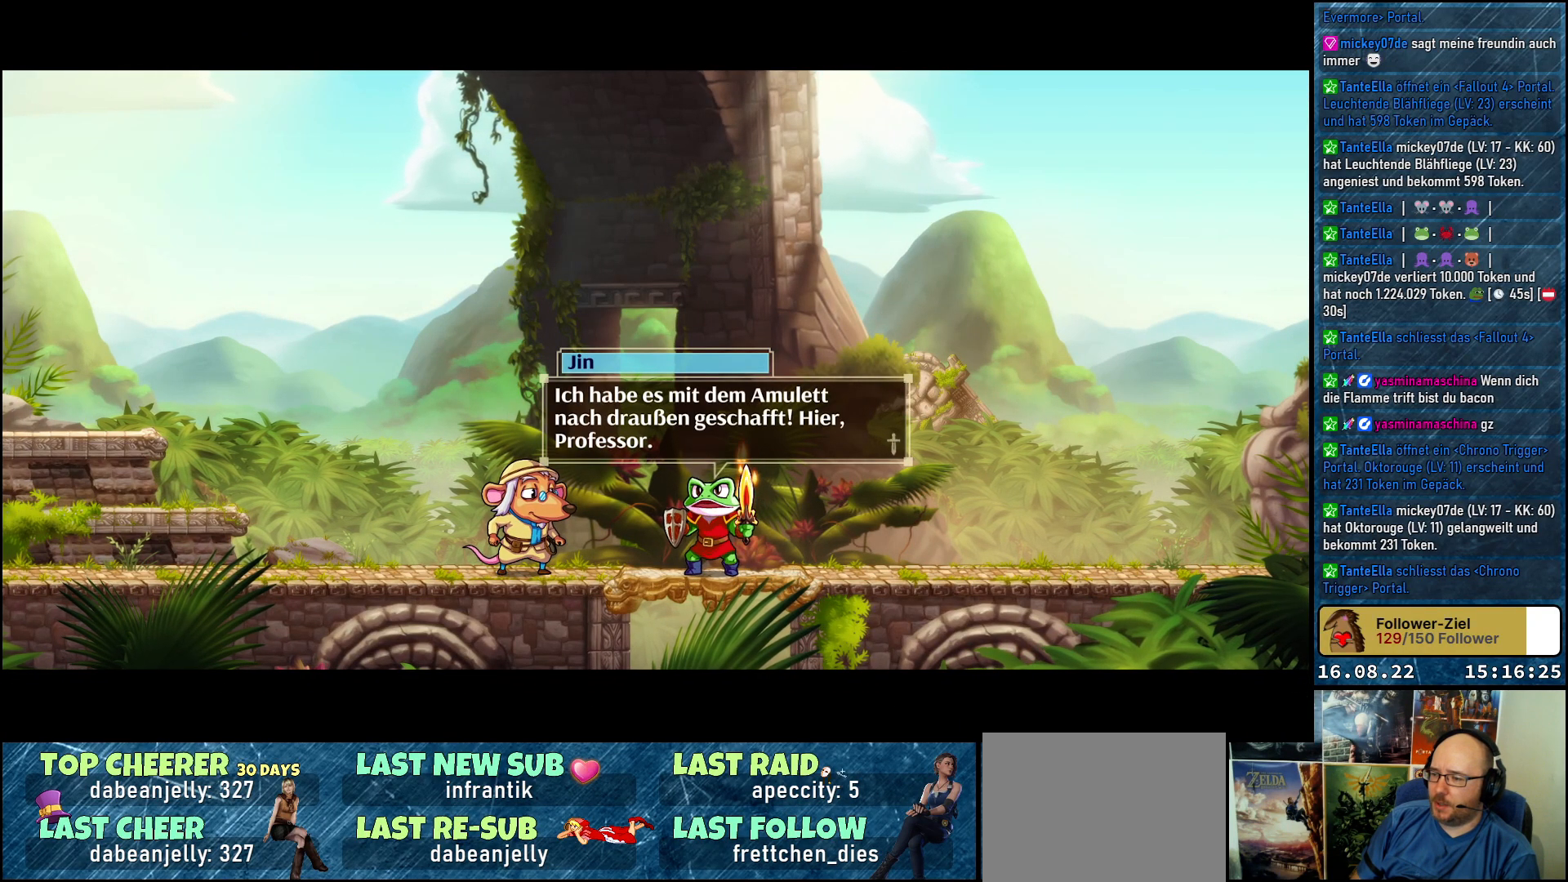
{"buttons": [], "left_stick": "center", "right_stick": "center", "events": []}
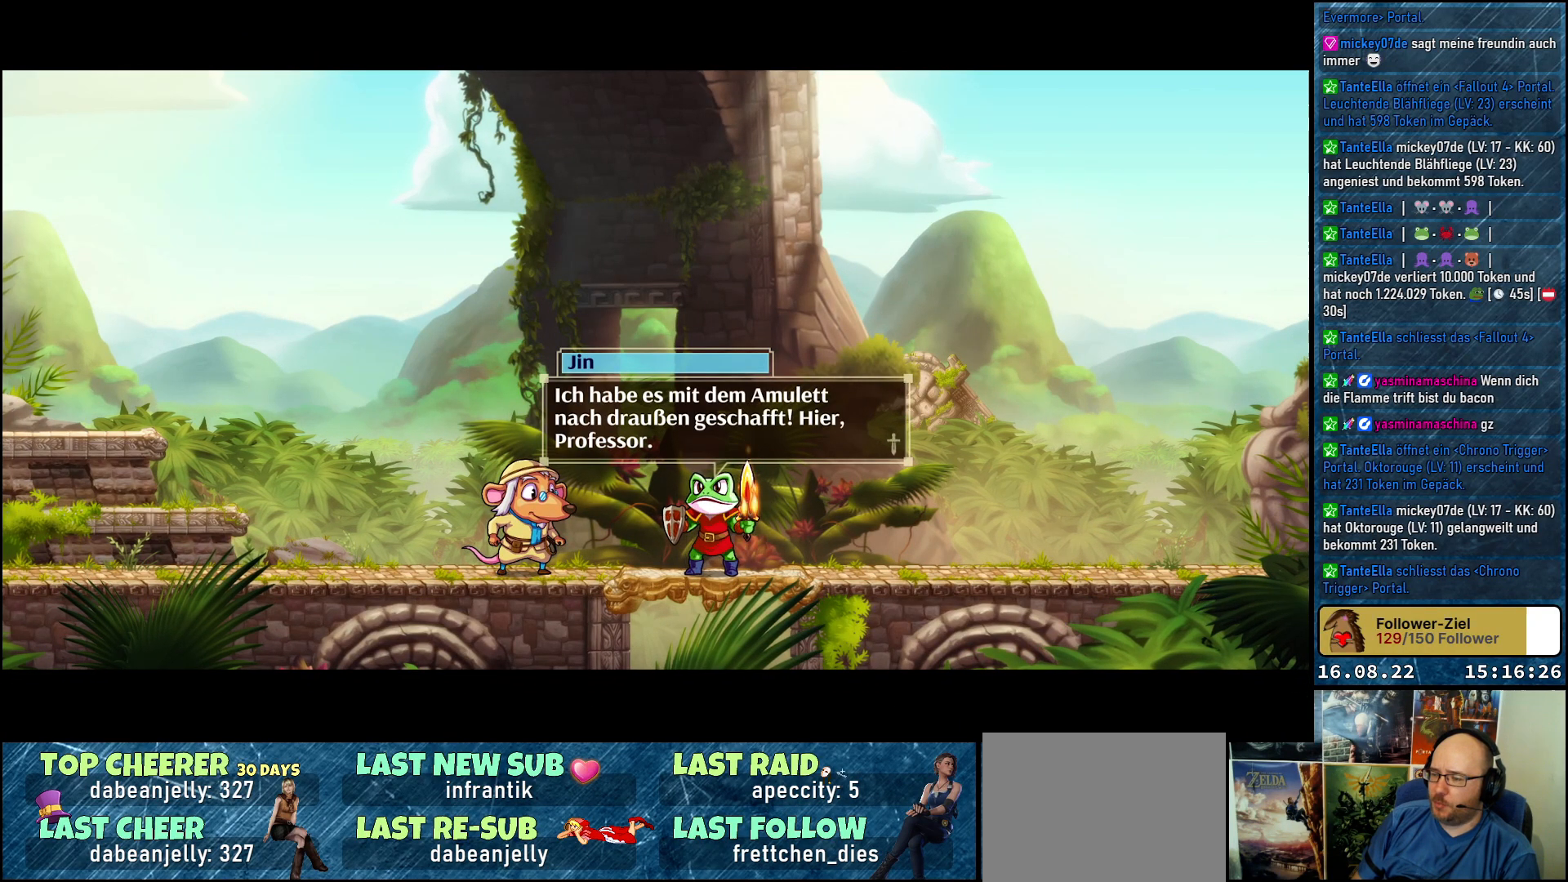
{"buttons": [], "left_stick": "center", "right_stick": "center", "events": [[133, "A", "down"], [250, "A", "up"]]}
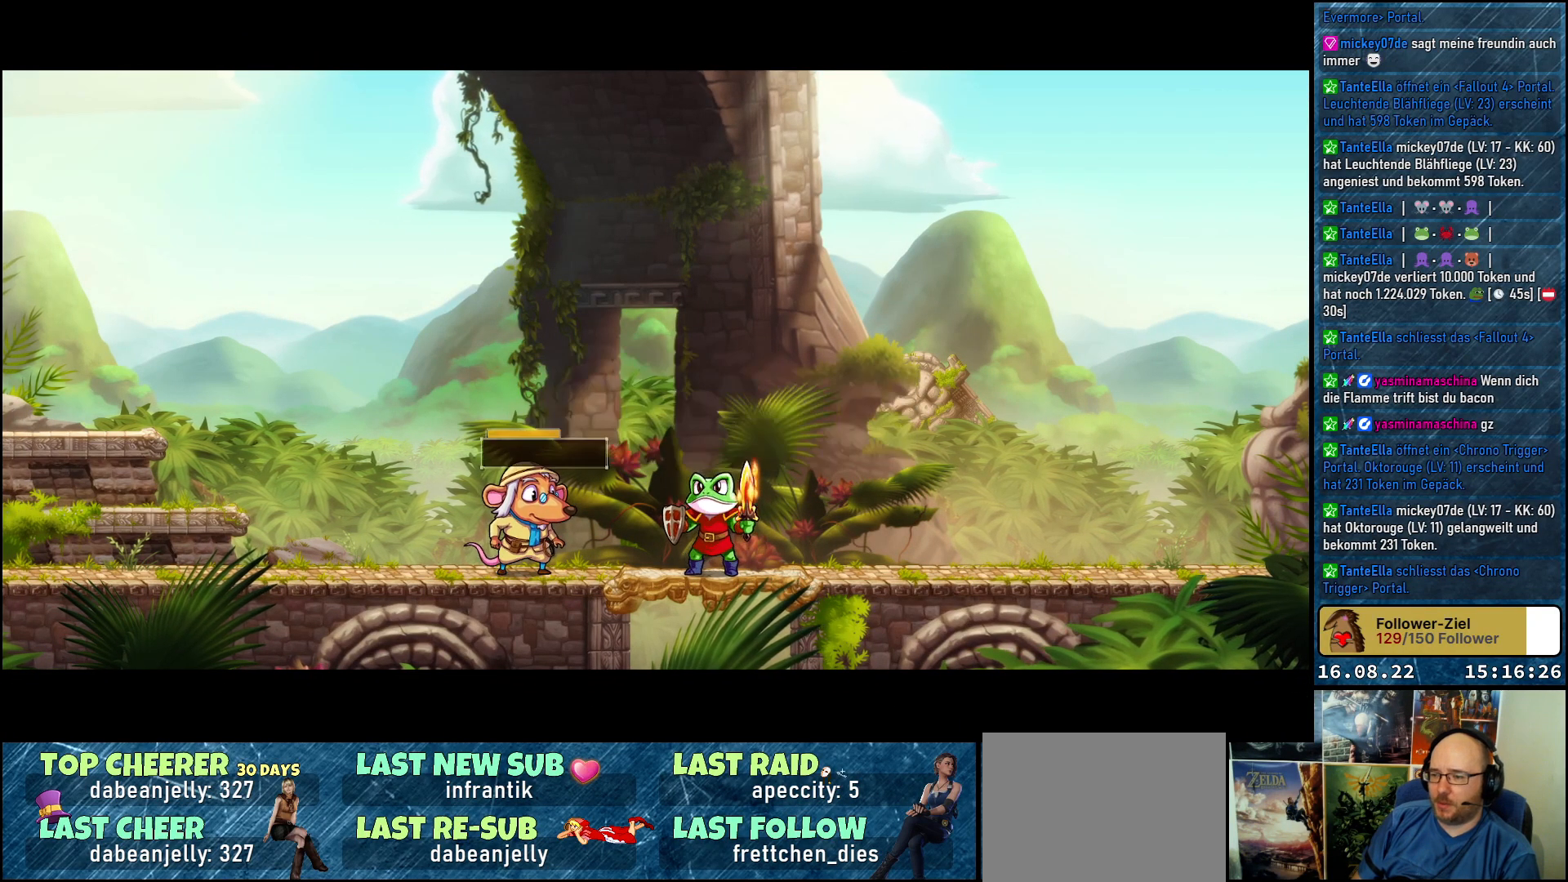
{"buttons": [], "left_stick": "center", "right_stick": "center", "events": []}
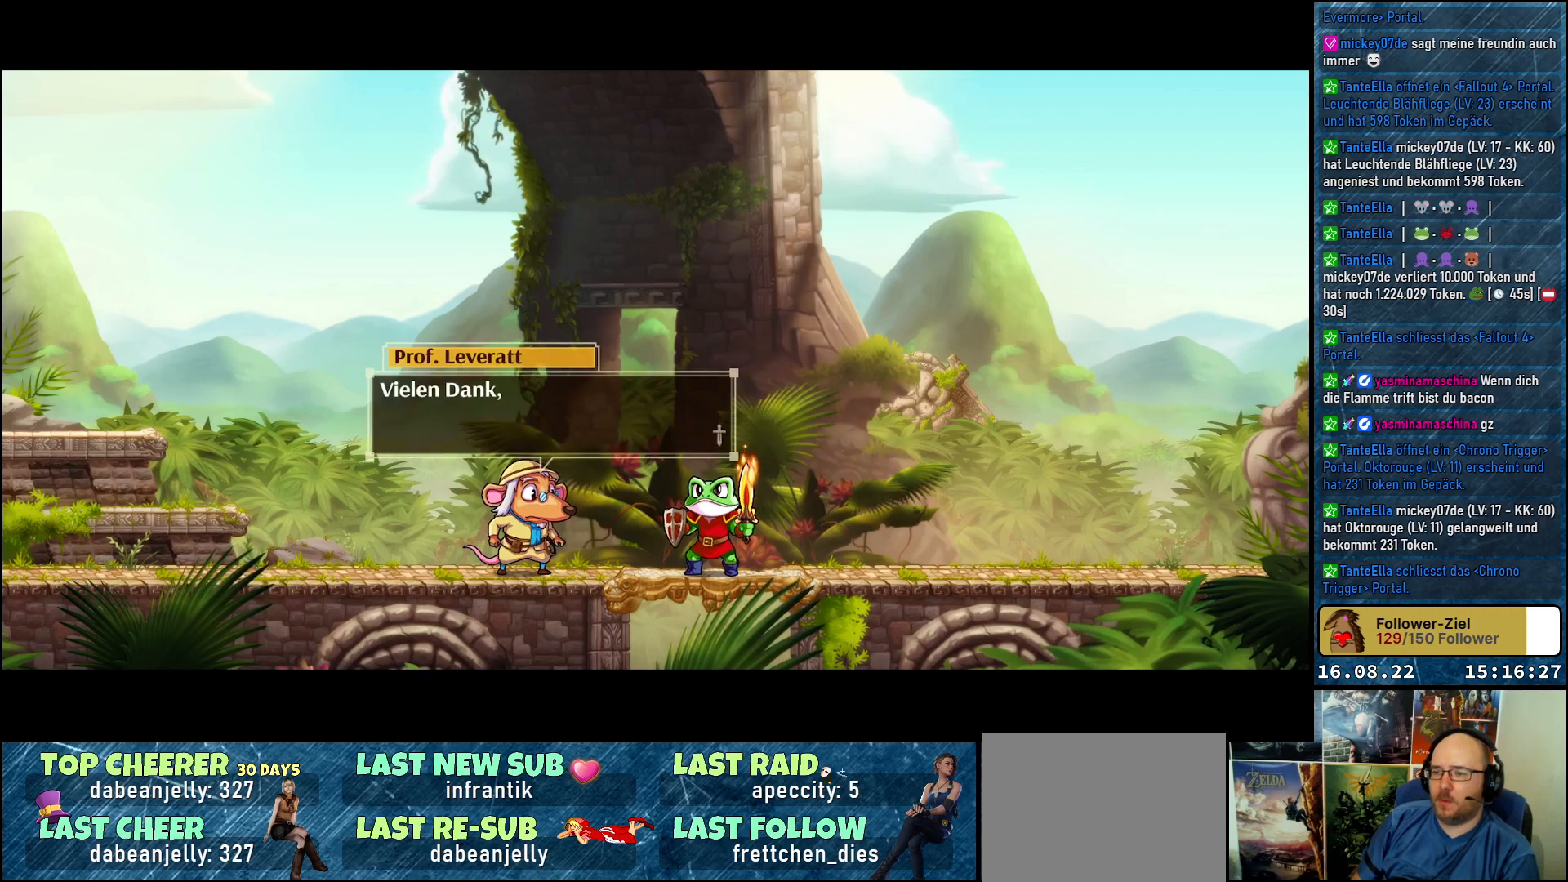
{"buttons": [], "left_stick": "center", "right_stick": "center", "events": []}
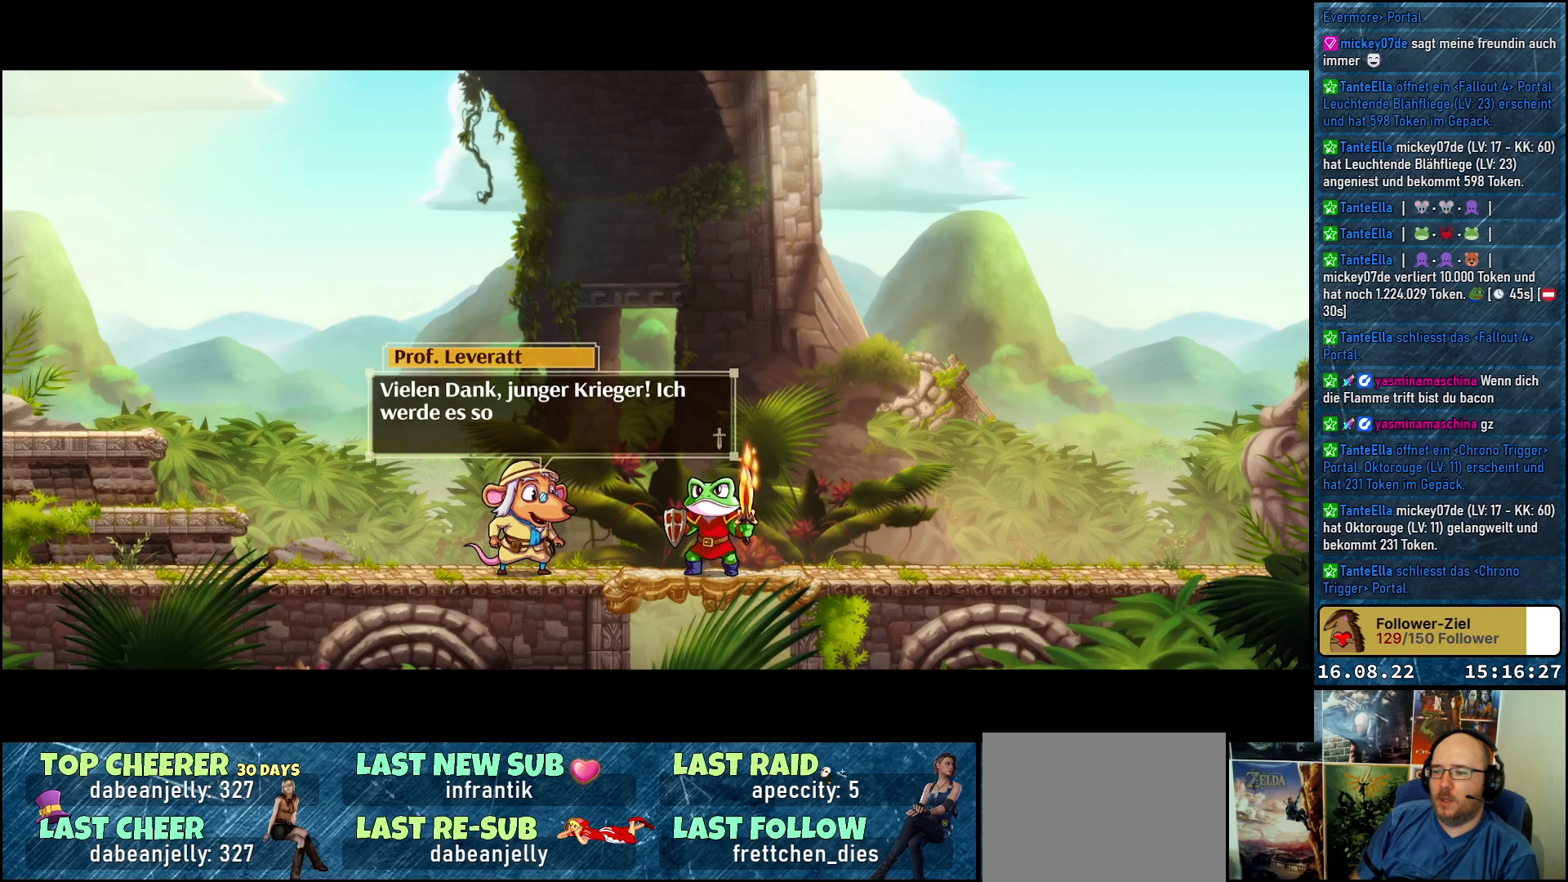
{"buttons": [], "left_stick": "center", "right_stick": "center", "events": []}
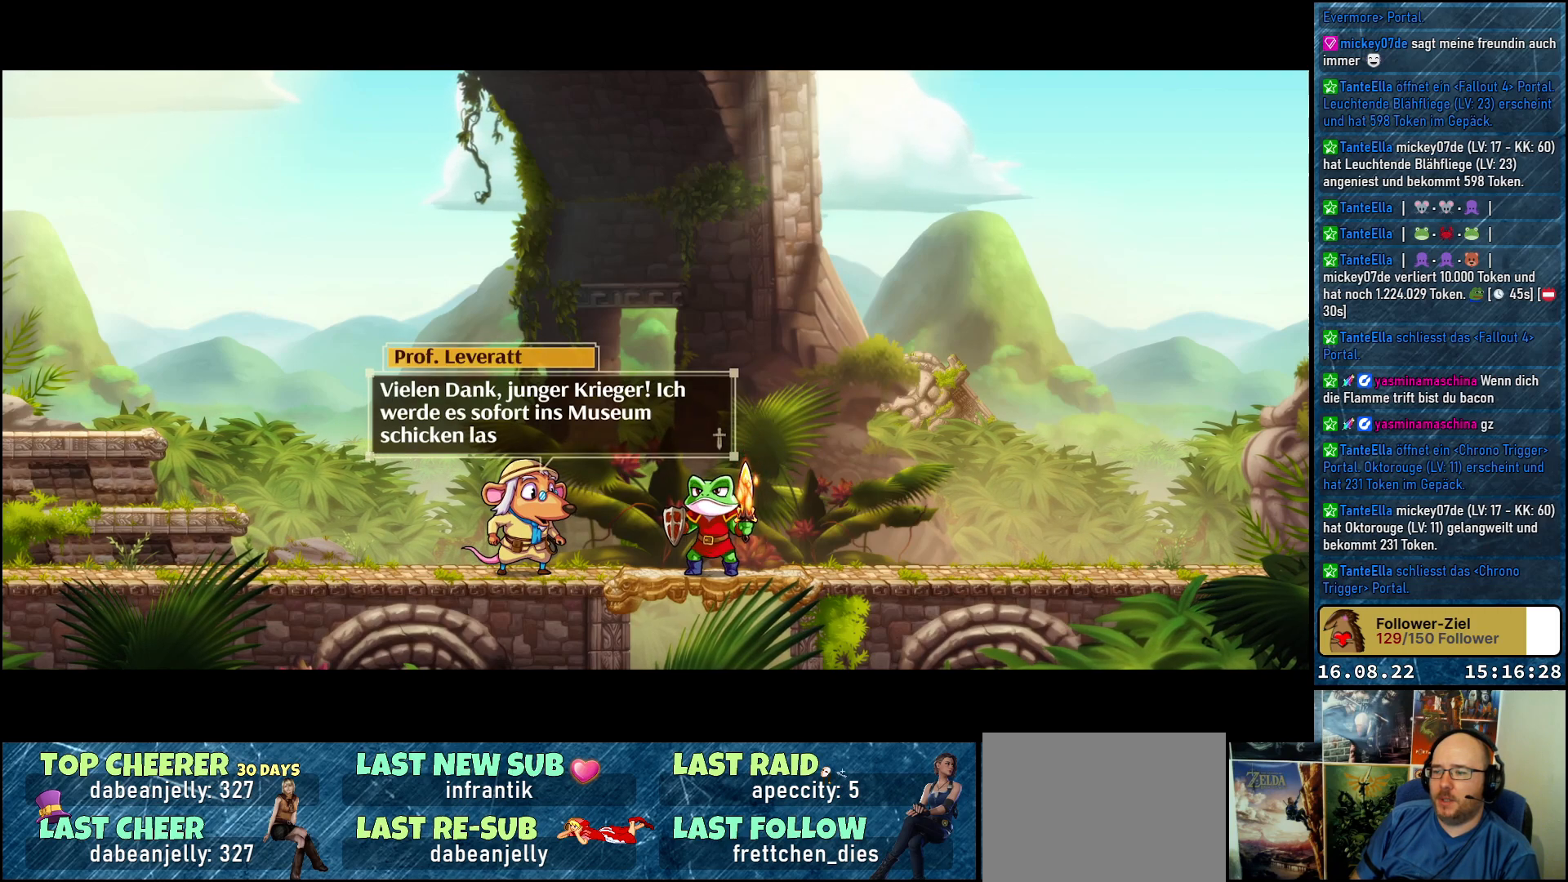
{"buttons": [], "left_stick": "center", "right_stick": "center", "events": []}
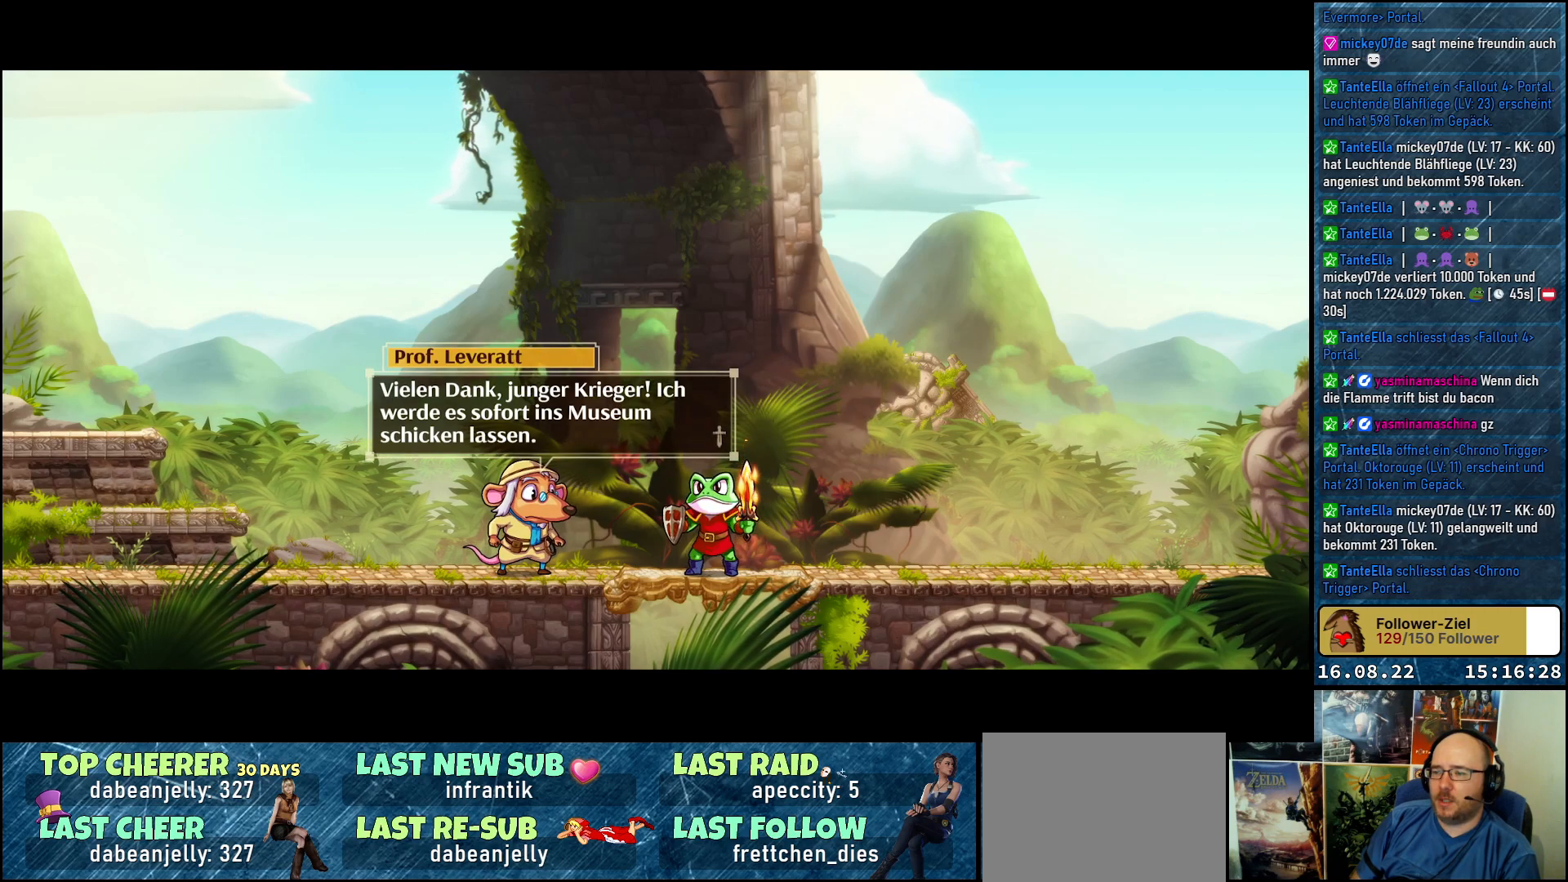
{"buttons": [], "left_stick": "center", "right_stick": "center", "events": []}
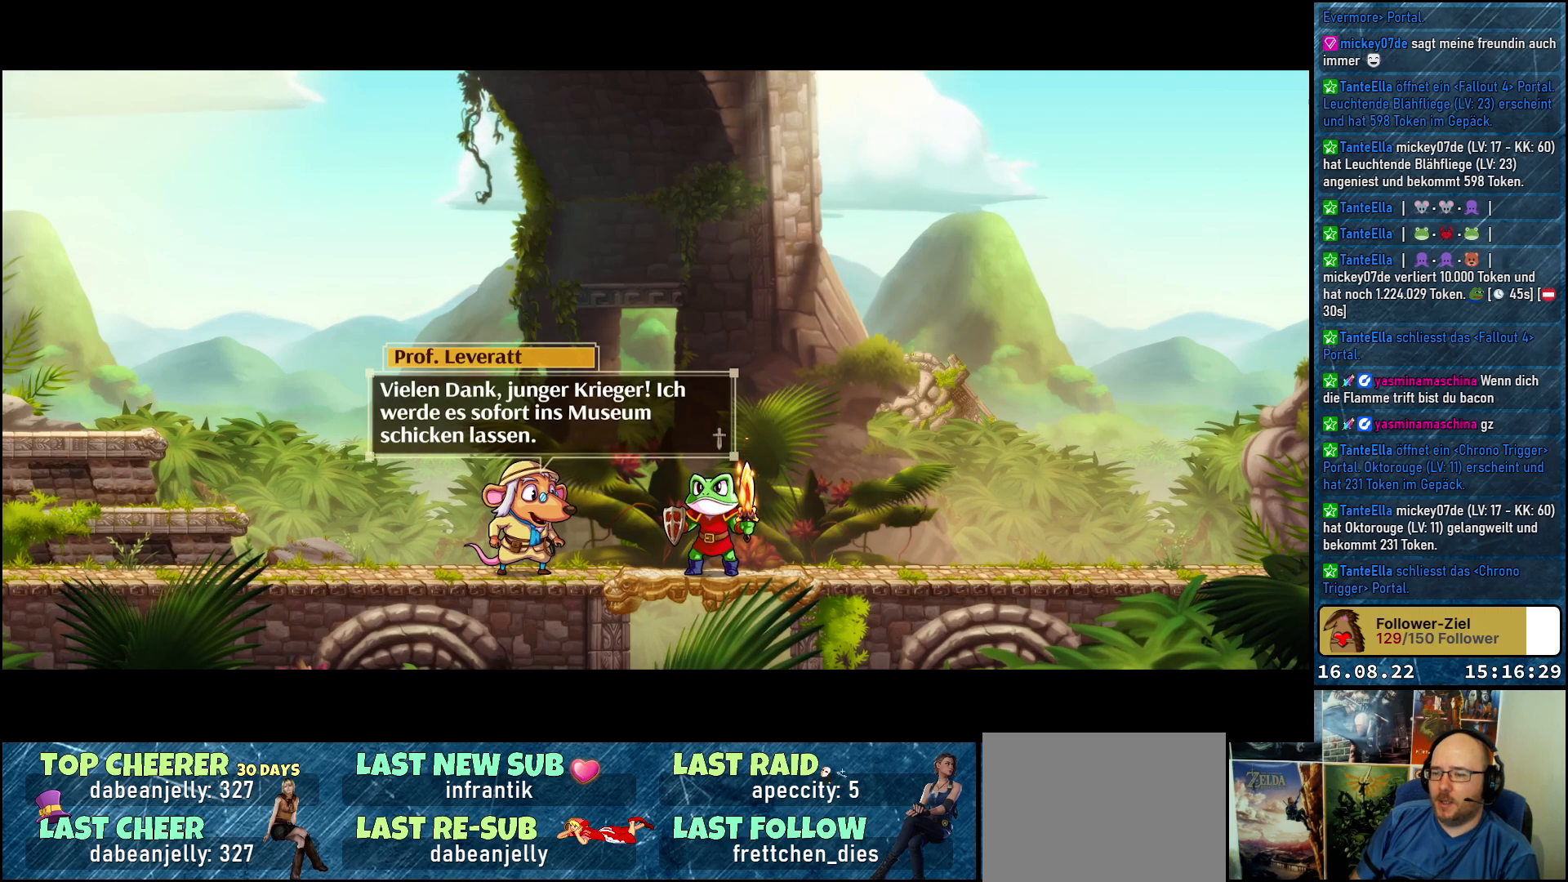
{"buttons": [], "left_stick": "center", "right_stick": "center", "events": []}
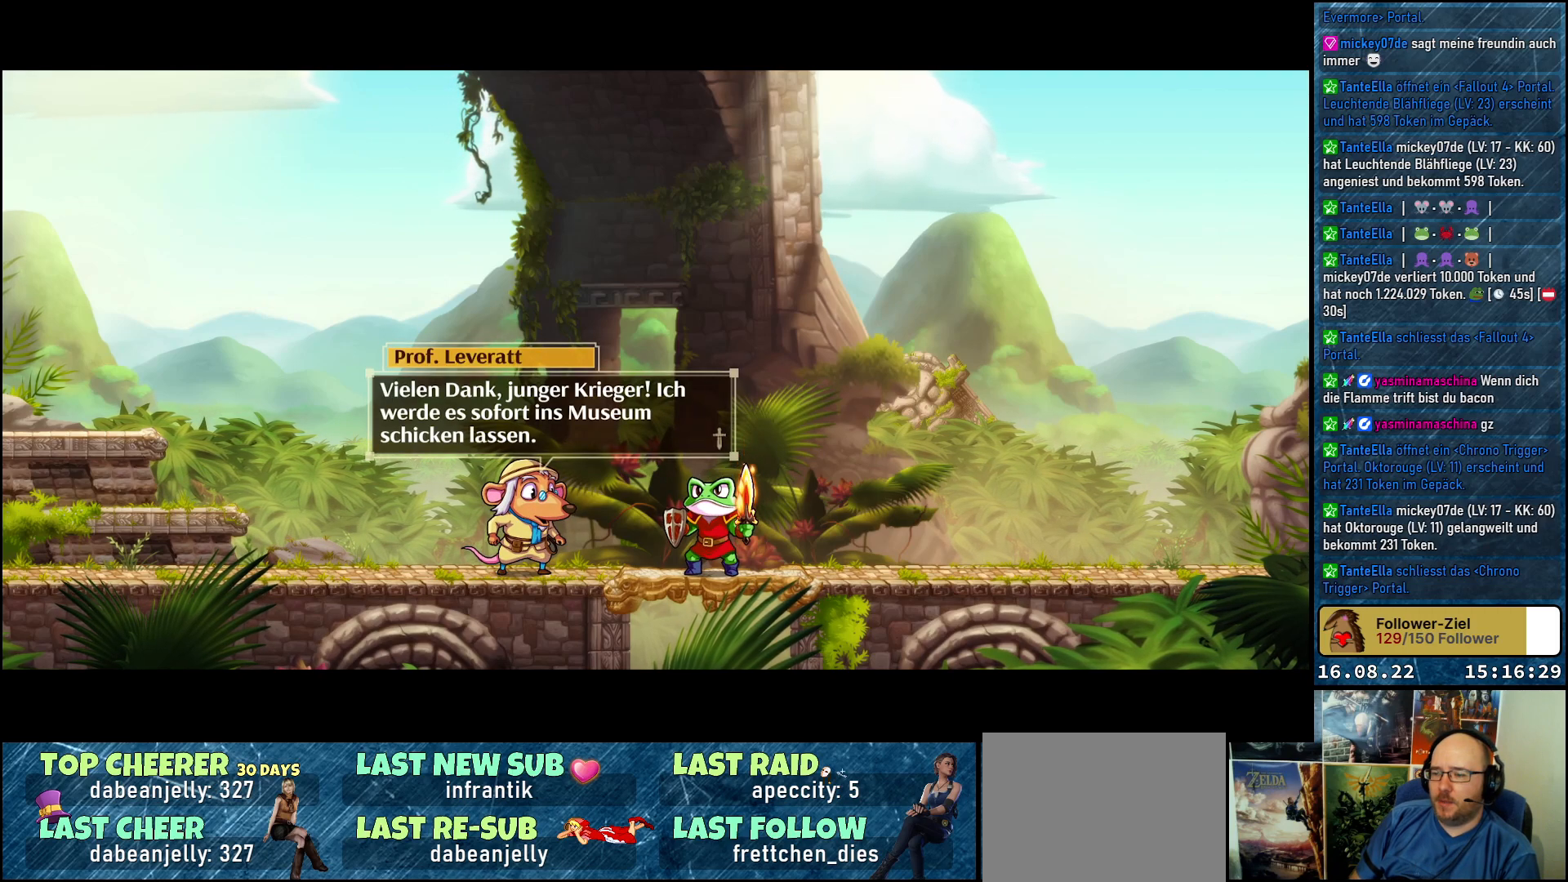
{"buttons": [], "left_stick": "center", "right_stick": "center", "events": []}
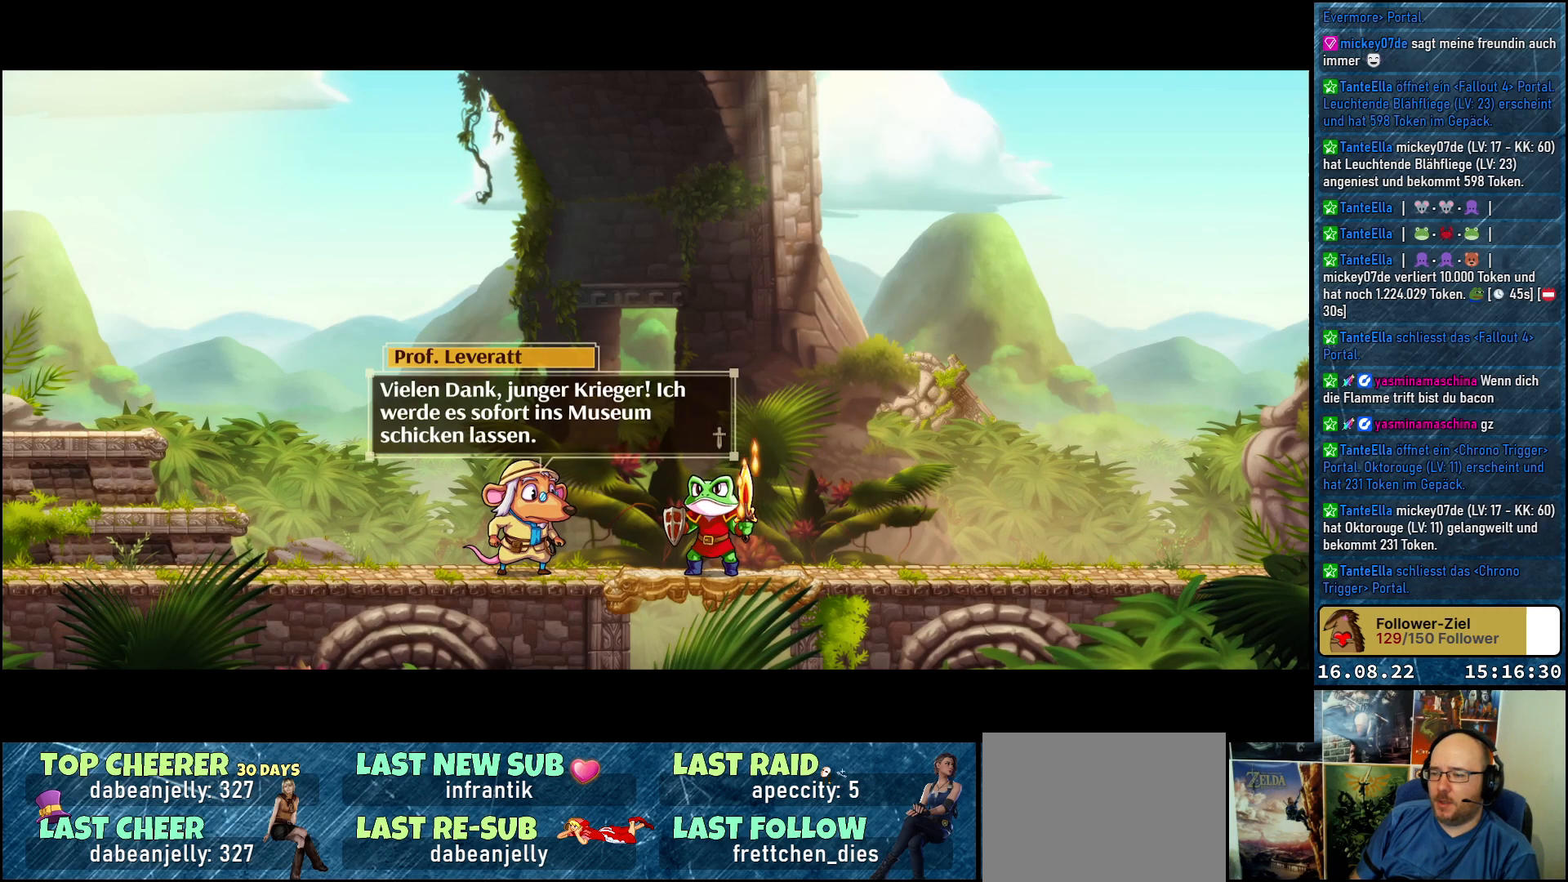
{"buttons": [], "left_stick": "center", "right_stick": "center", "events": []}
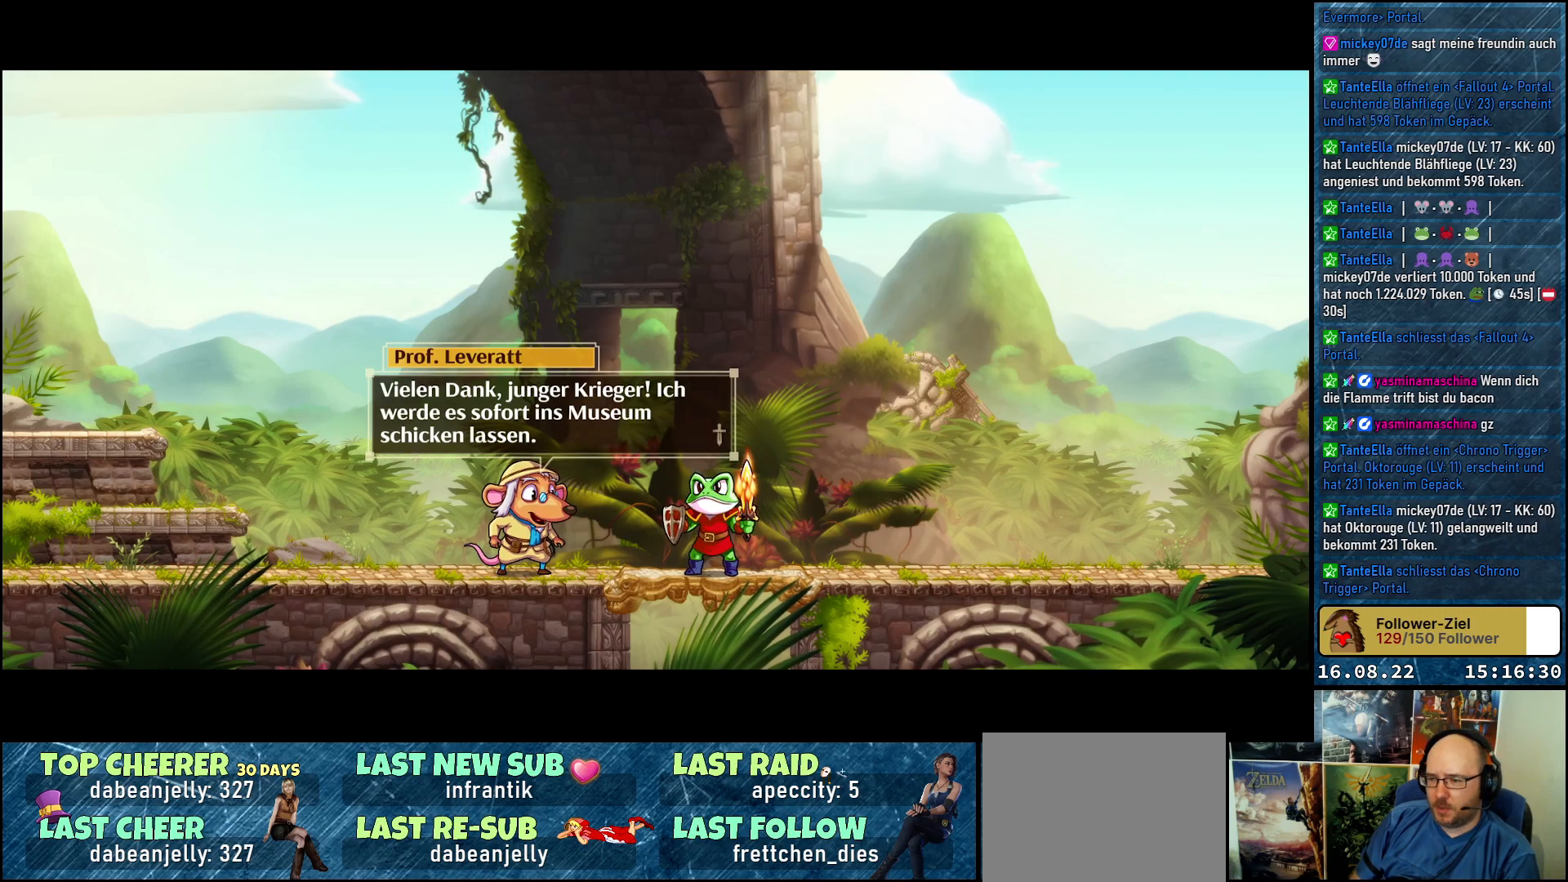
{"buttons": ["A"], "left_stick": "center", "right_stick": "center", "events": [[483, "A", "down"]]}
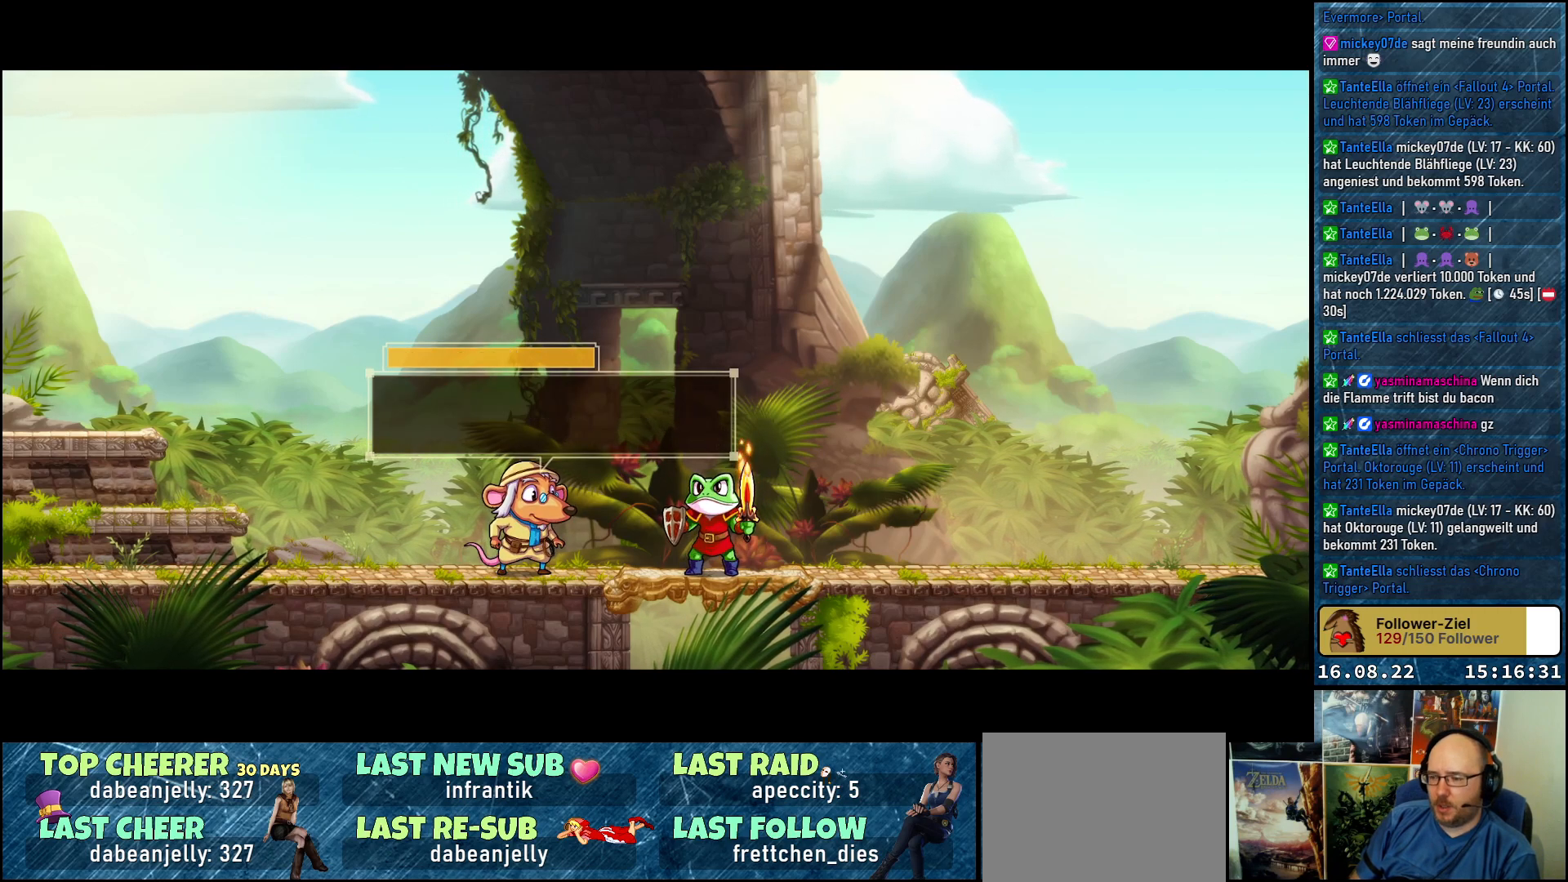
{"buttons": [], "left_stick": "center", "right_stick": "center", "events": [[50, "A", "up"]]}